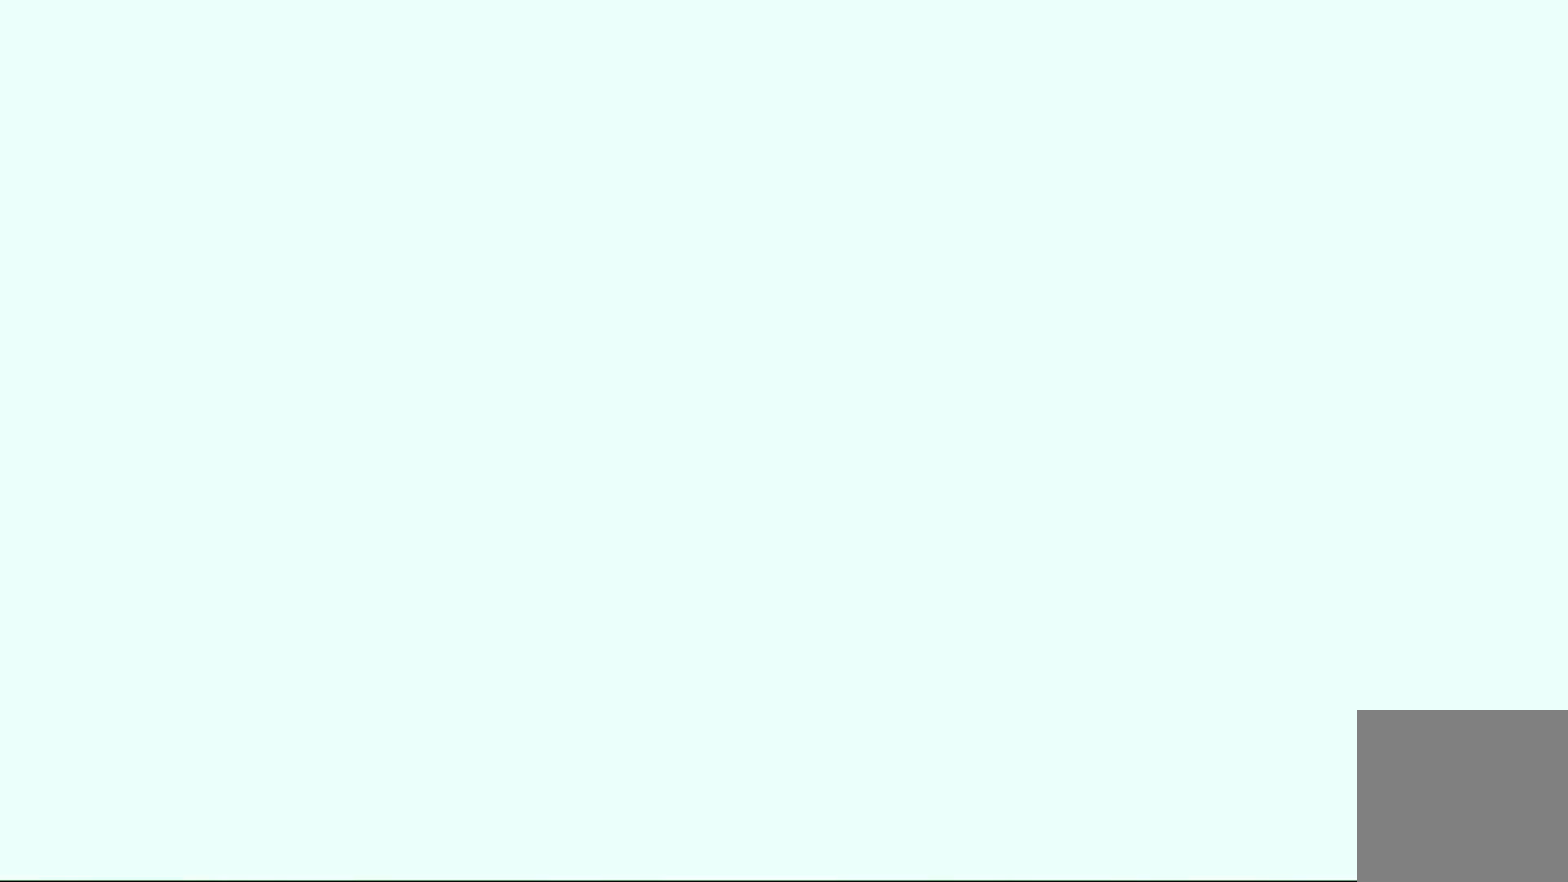
Gameplay with a controller (Xbox layout); each line is a JSON object with the inputs held at the frame after it (dt_ms = milliseconds from this image to that frame). "events" lists button and stick changes between this image and that frame as [ms after this image, input, new state], when the widget could be followed in between. Not read: L3 R3 left_stick right_stick.
{"dt_ms": 500, "buttons": ["A", "DPAD_RIGHT"], "events": []}
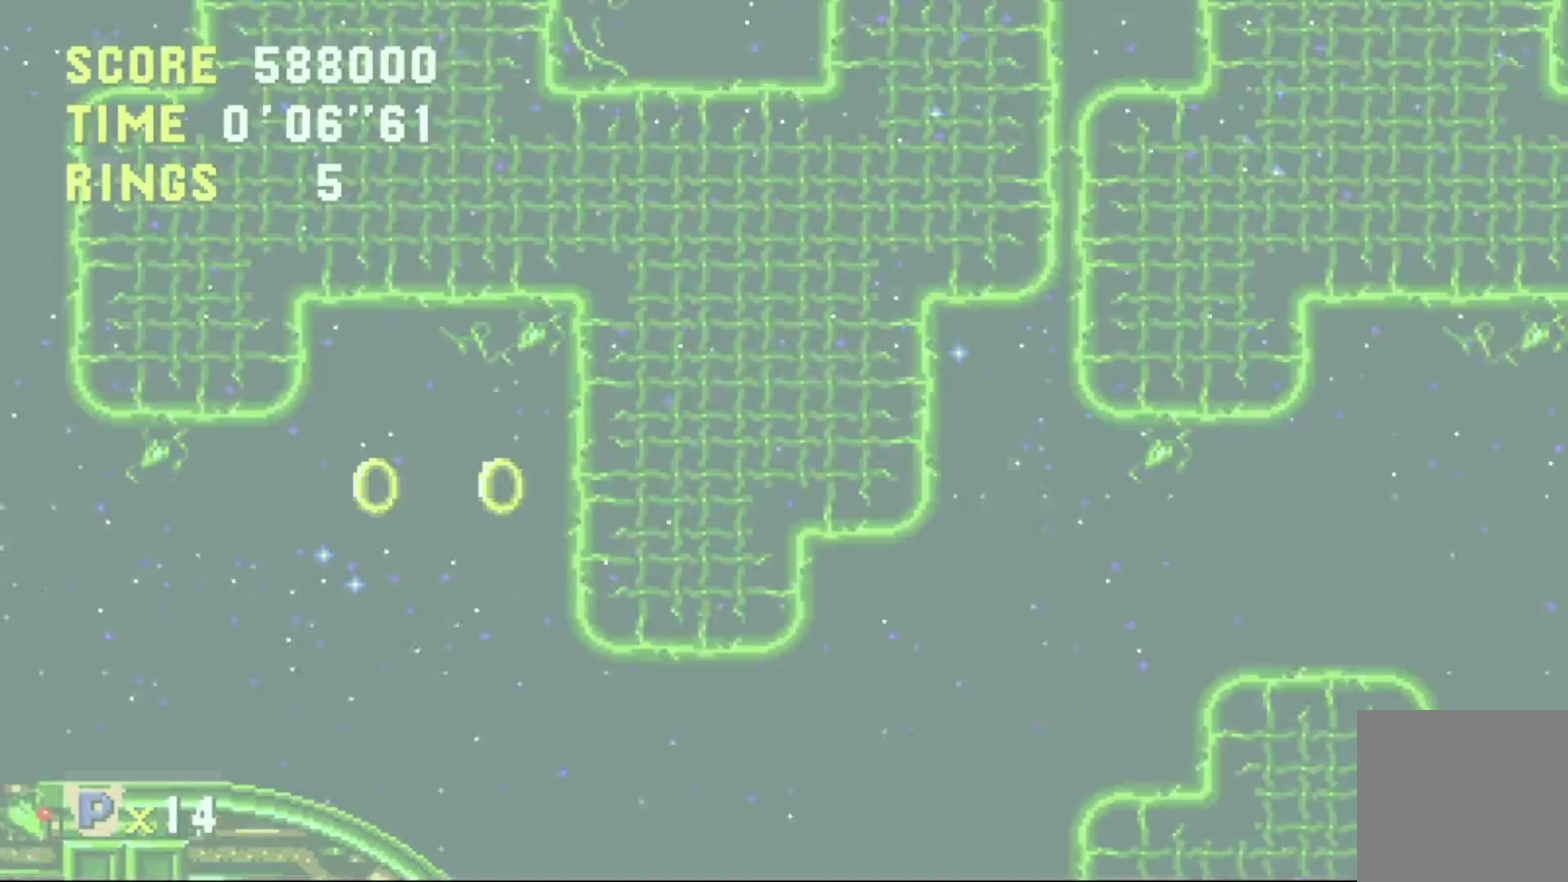
{"dt_ms": 500, "buttons": ["DPAD_RIGHT"], "events": [[284, "A", "up"]]}
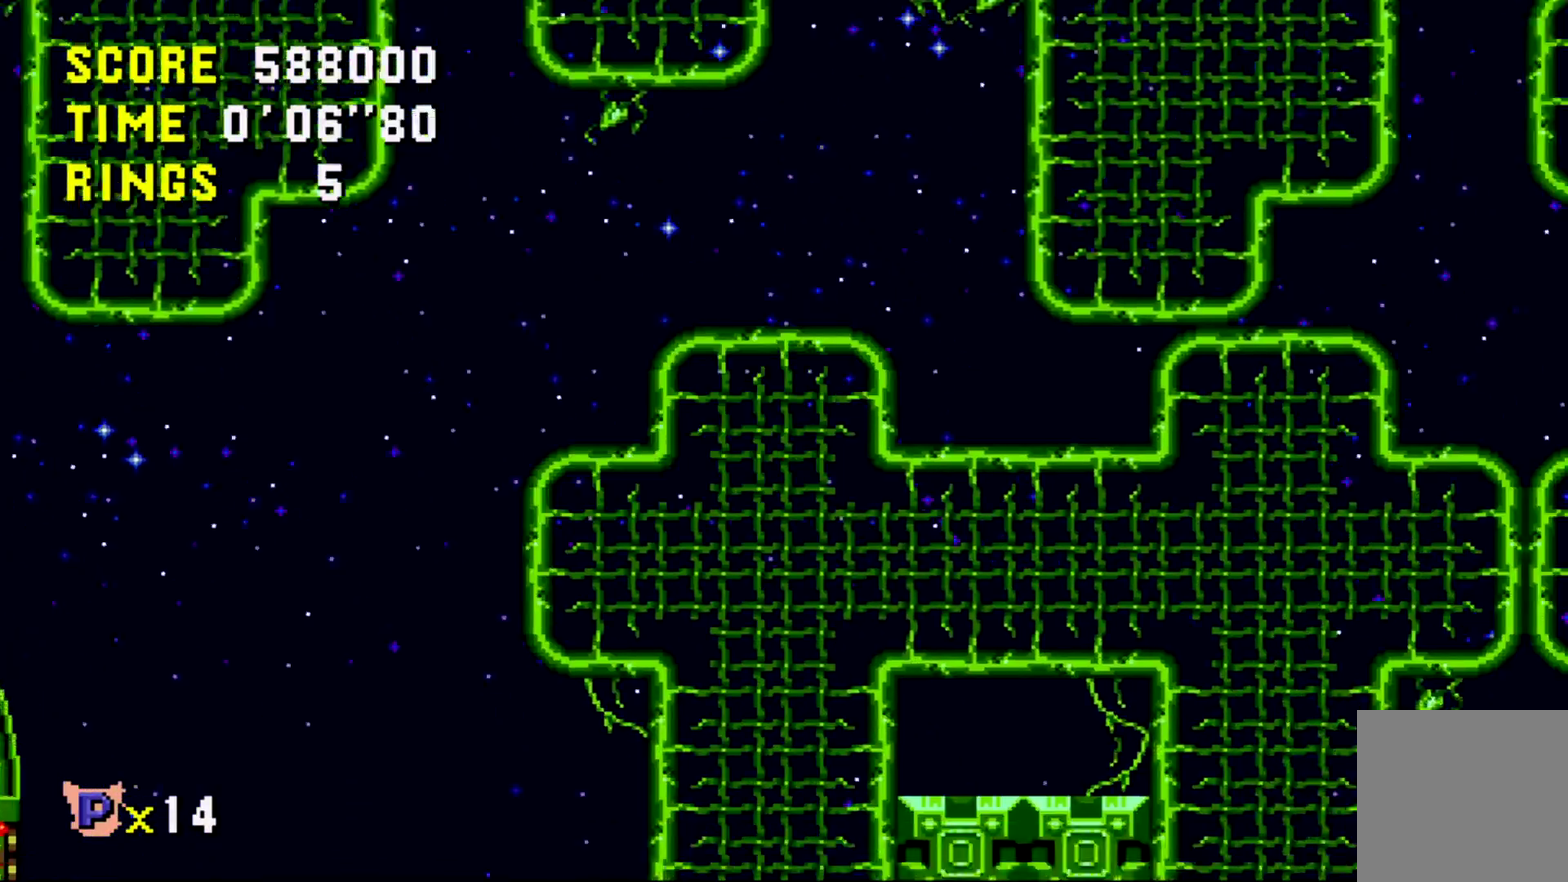
{"dt_ms": 500, "buttons": ["DPAD_RIGHT"], "events": [[234, "A", "down"], [284, "A", "up"]]}
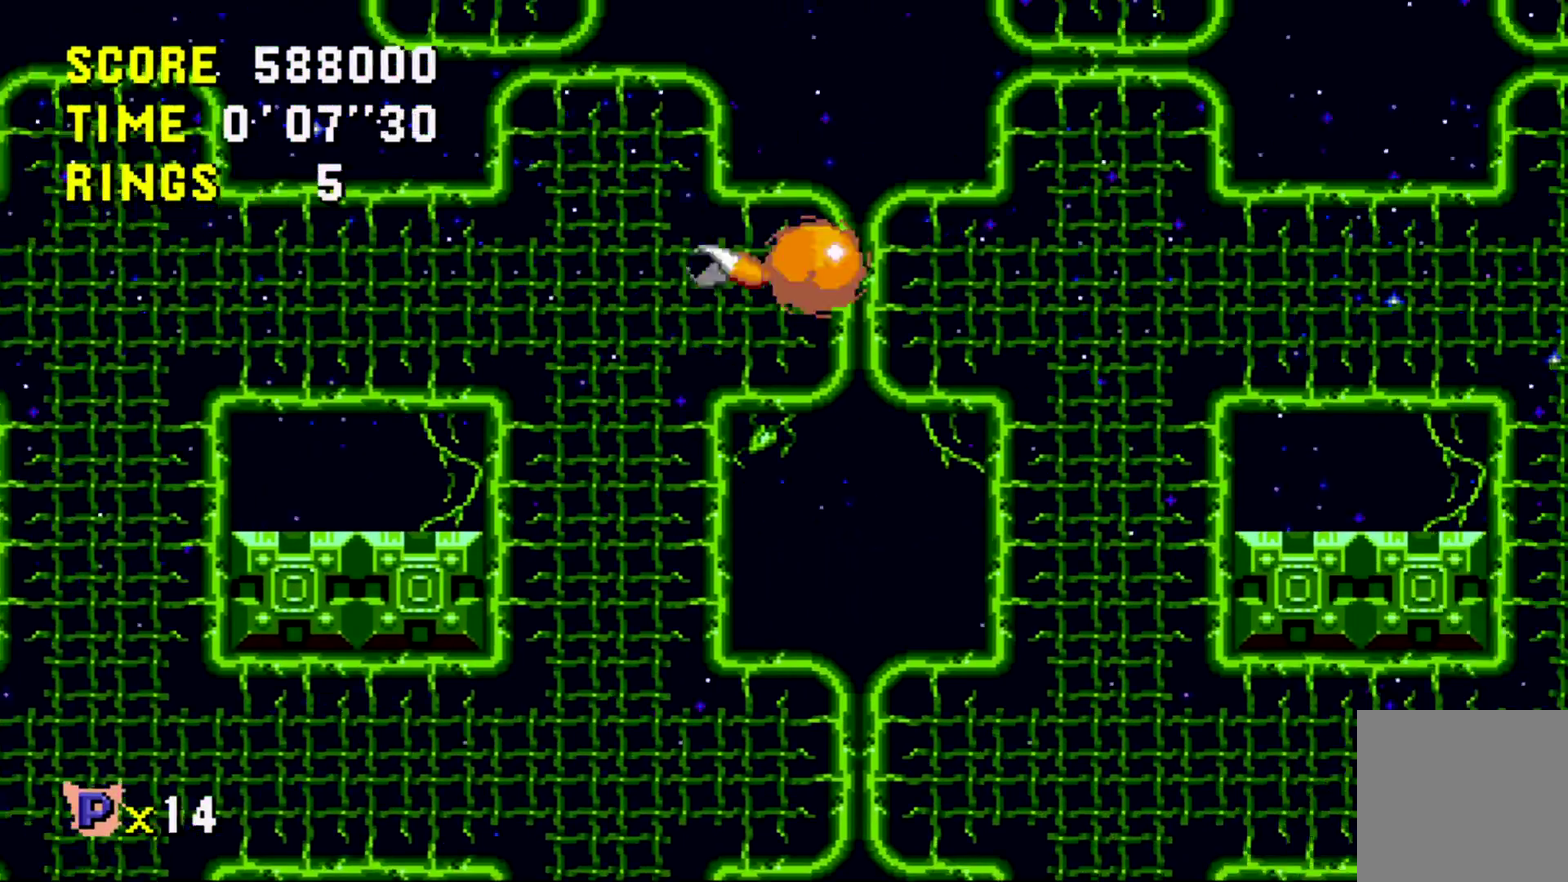
{"dt_ms": 500, "buttons": ["DPAD_RIGHT"], "events": []}
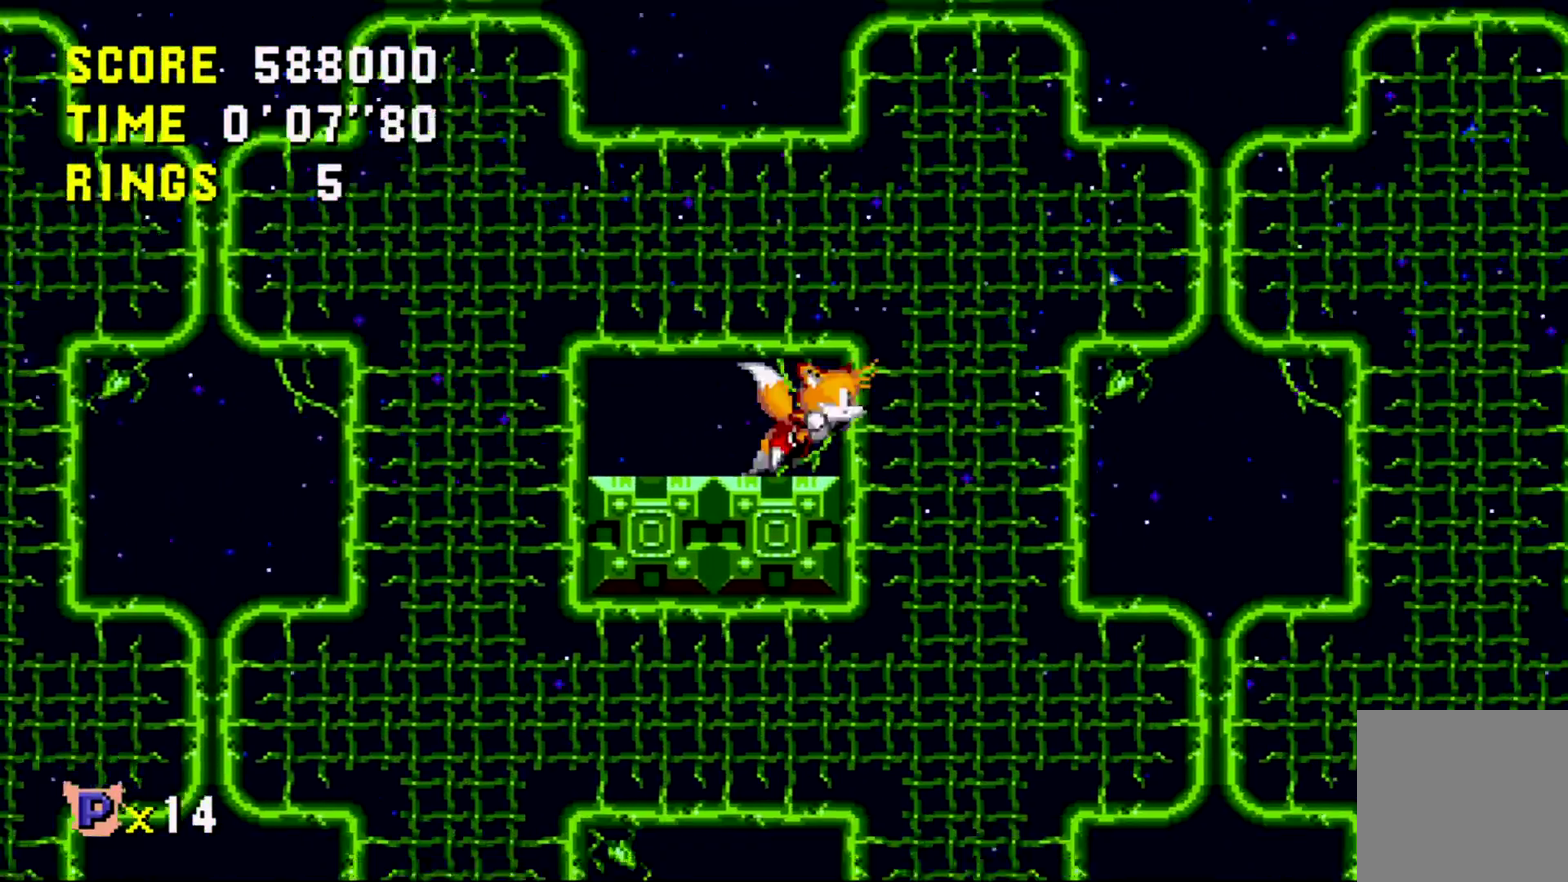
{"dt_ms": 500, "buttons": ["DPAD_LEFT"], "events": [[50, "DPAD_RIGHT", "up"], [84, "DPAD_LEFT", "down"], [200, "DPAD_LEFT", "up"], [384, "DPAD_LEFT", "down"]]}
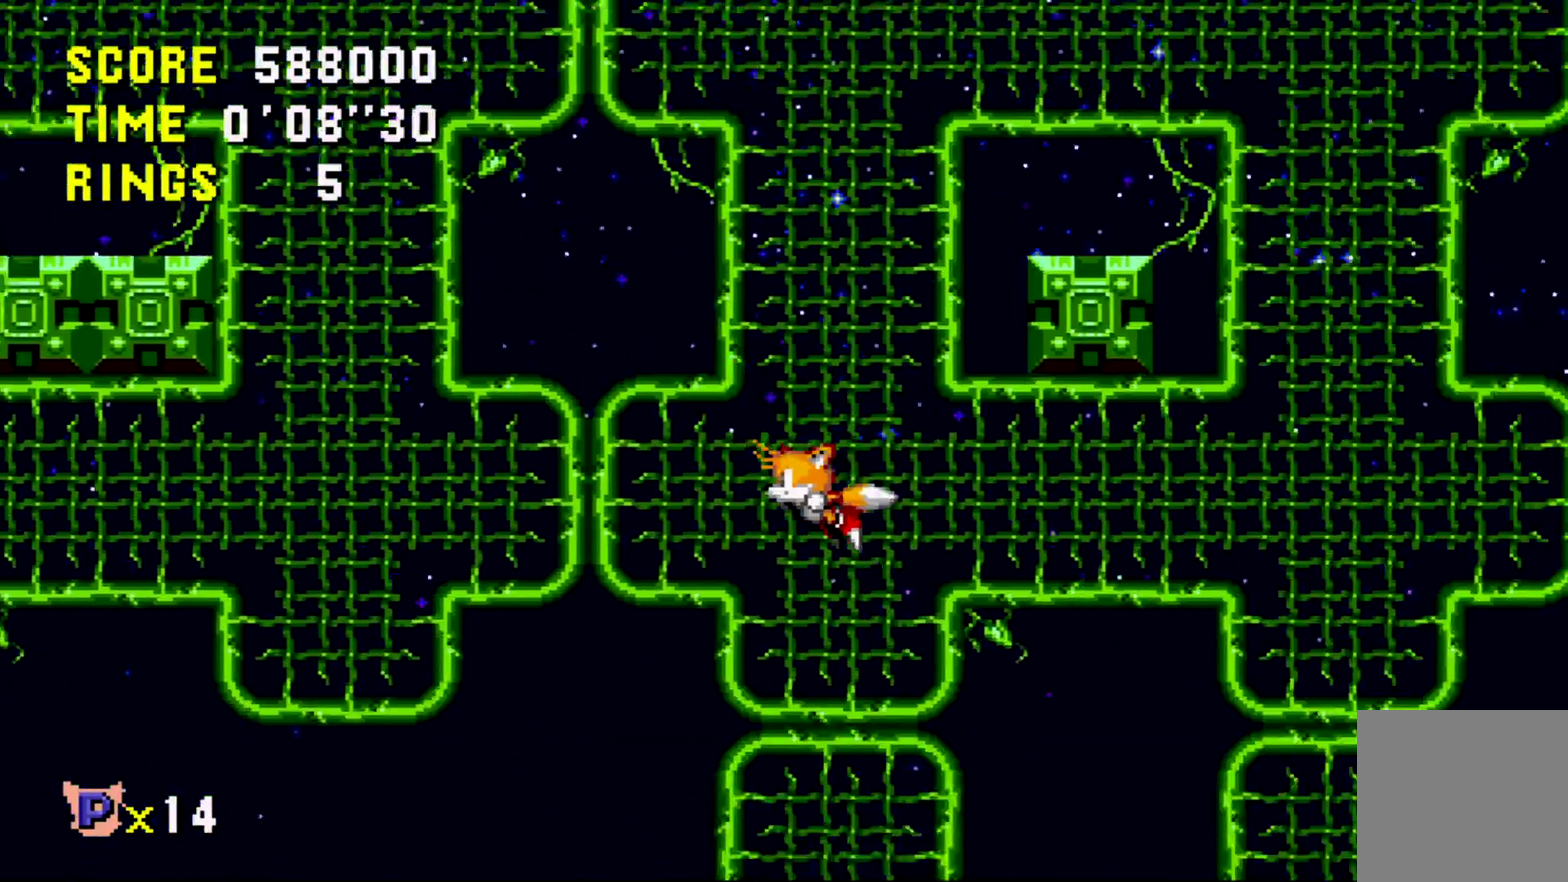
{"dt_ms": 500, "buttons": ["DPAD_RIGHT"], "events": [[67, "DPAD_LEFT", "up"], [350, "DPAD_RIGHT", "down"]]}
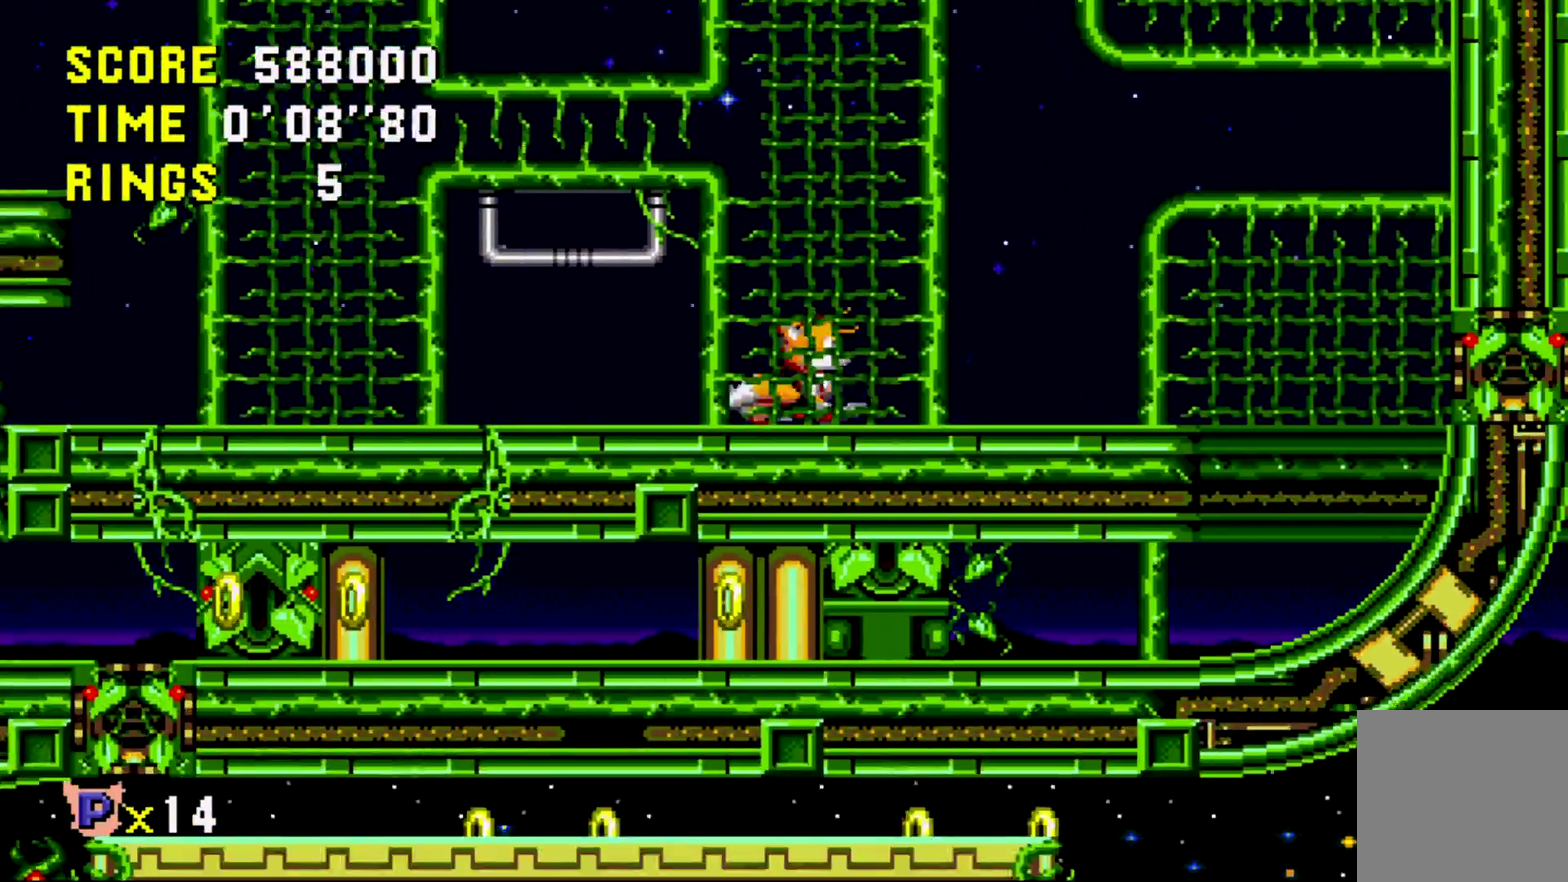
{"dt_ms": 500, "buttons": ["DPAD_RIGHT"], "events": [[167, "A", "down"], [300, "A", "up"]]}
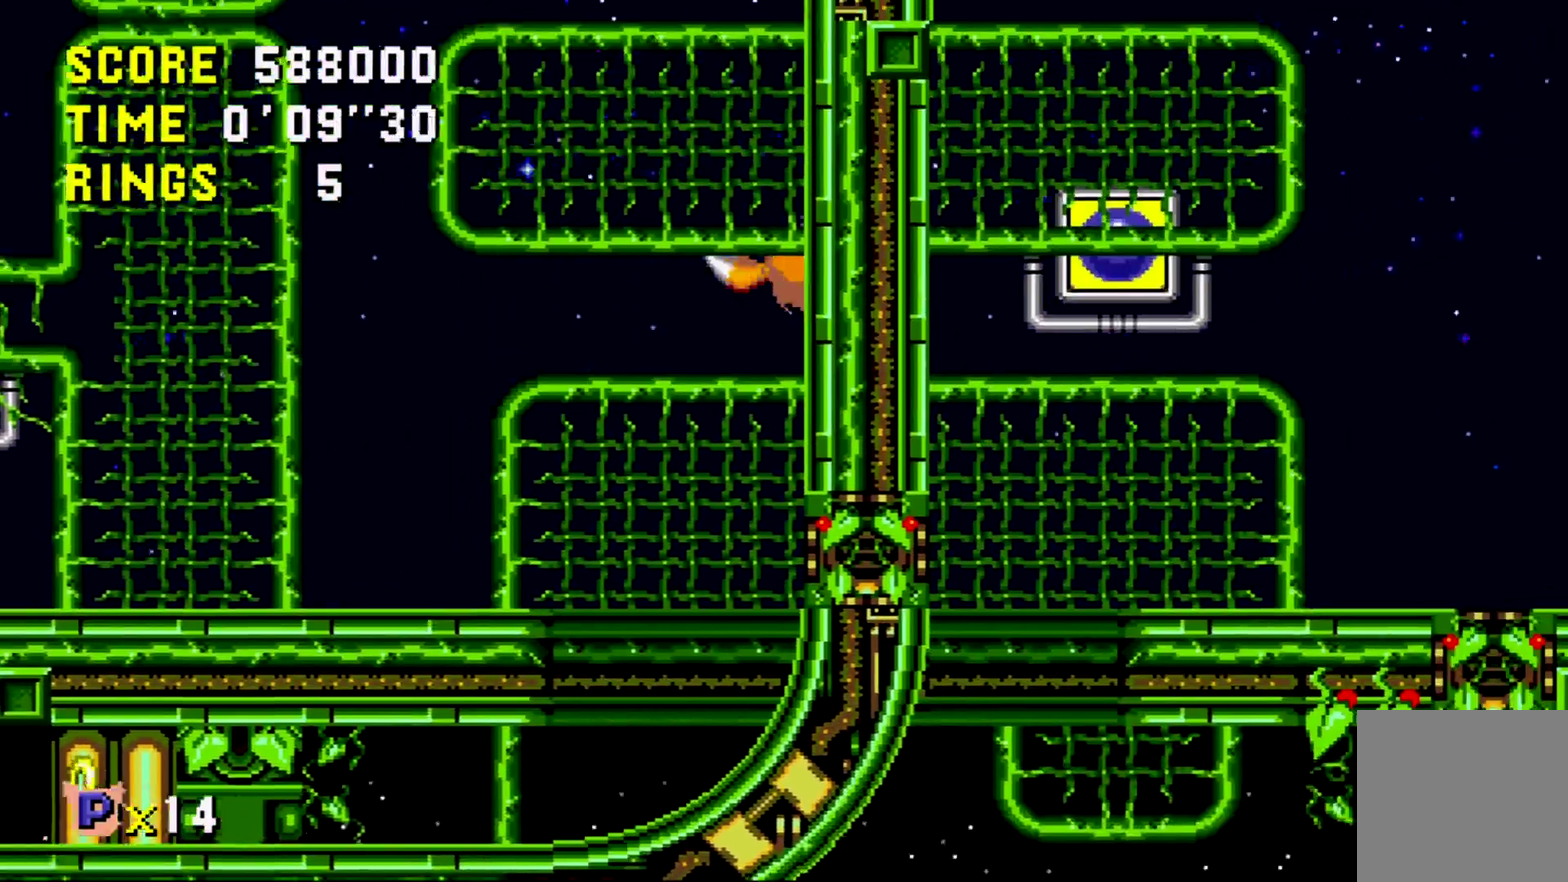
{"dt_ms": 500, "buttons": ["DPAD_RIGHT"], "events": []}
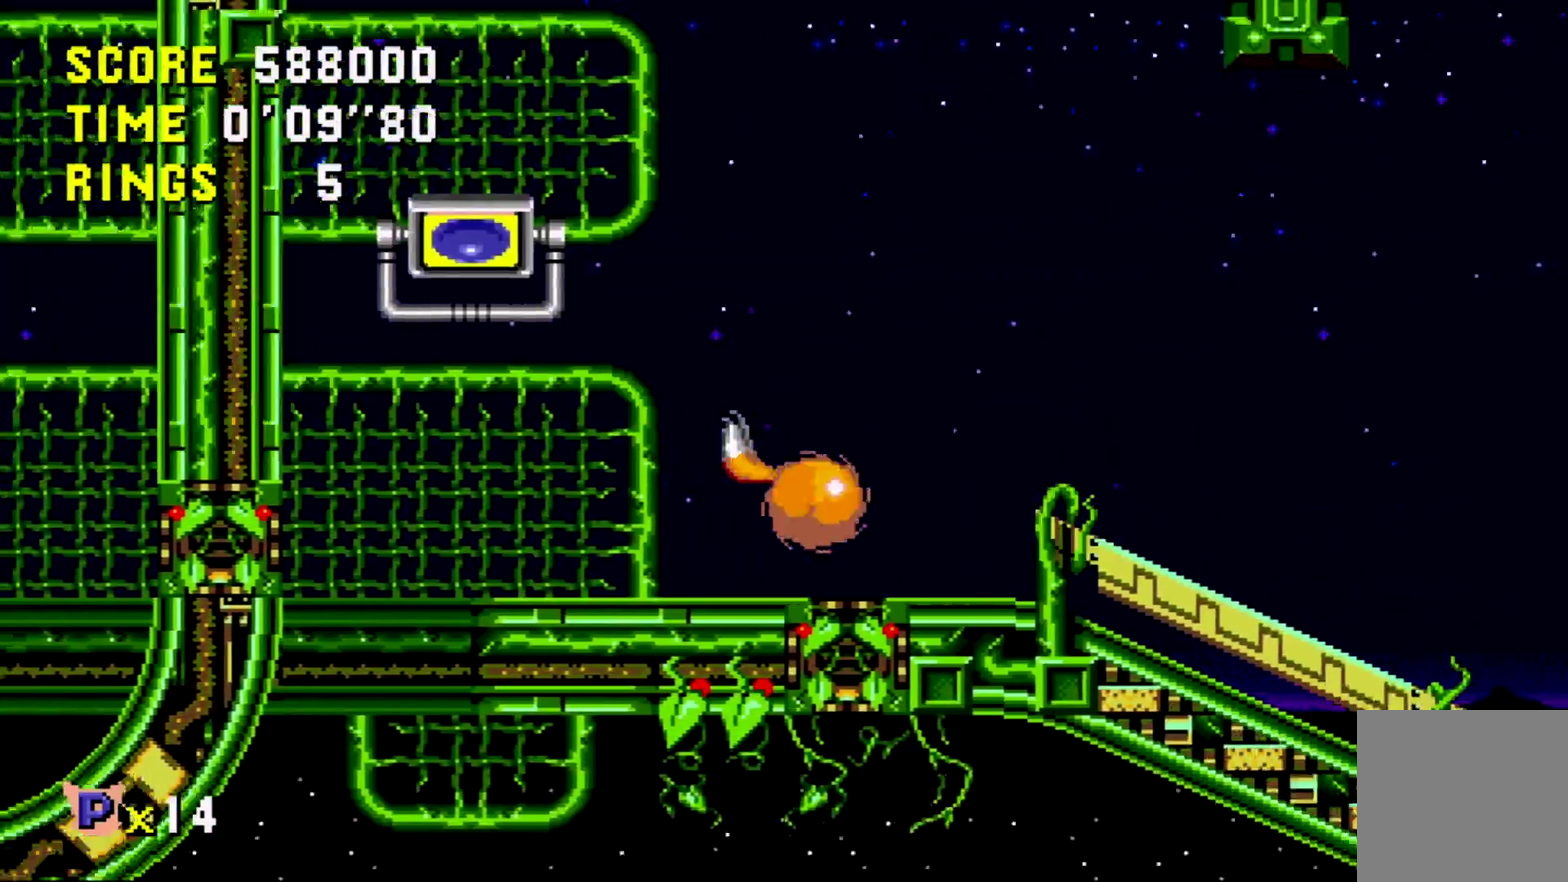
{"dt_ms": 500, "buttons": ["DPAD_RIGHT"], "events": []}
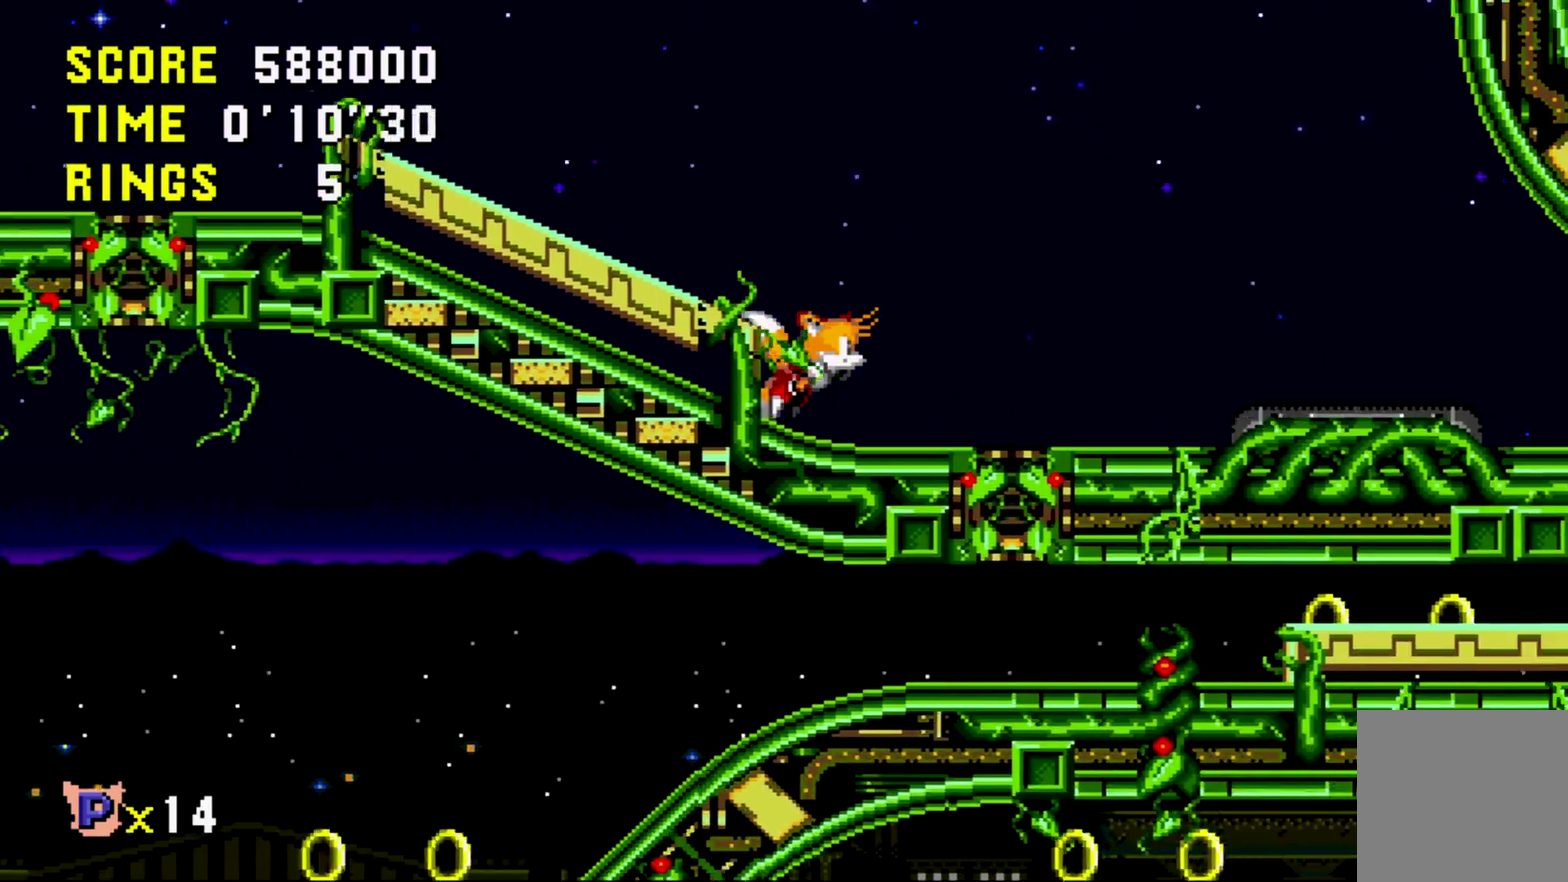
{"dt_ms": 500, "buttons": ["DPAD_RIGHT"], "events": []}
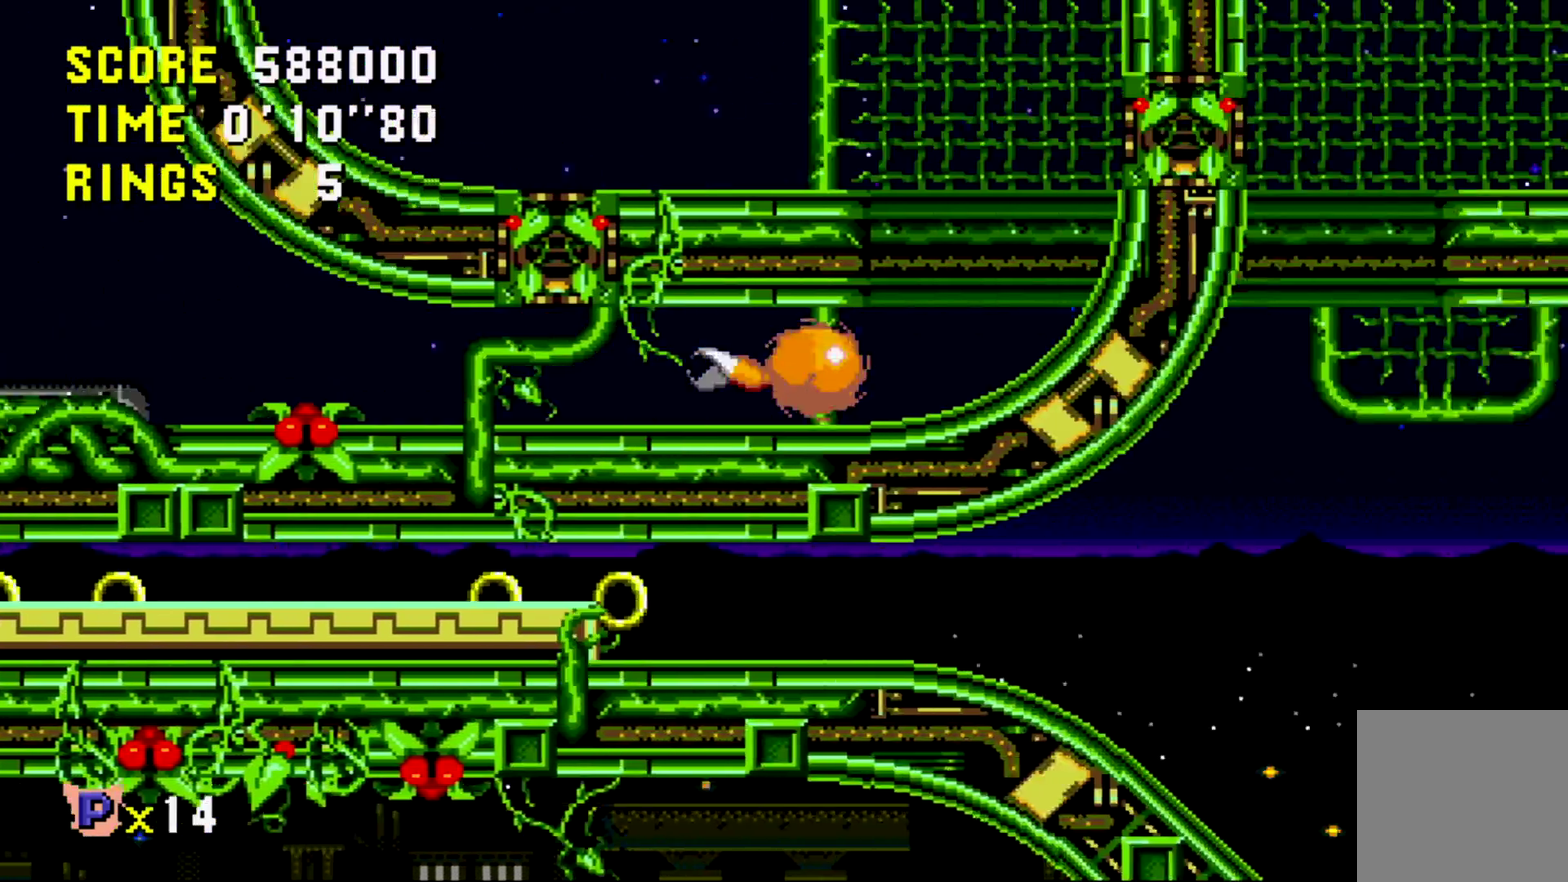
{"dt_ms": 500, "buttons": ["DPAD_RIGHT"], "events": []}
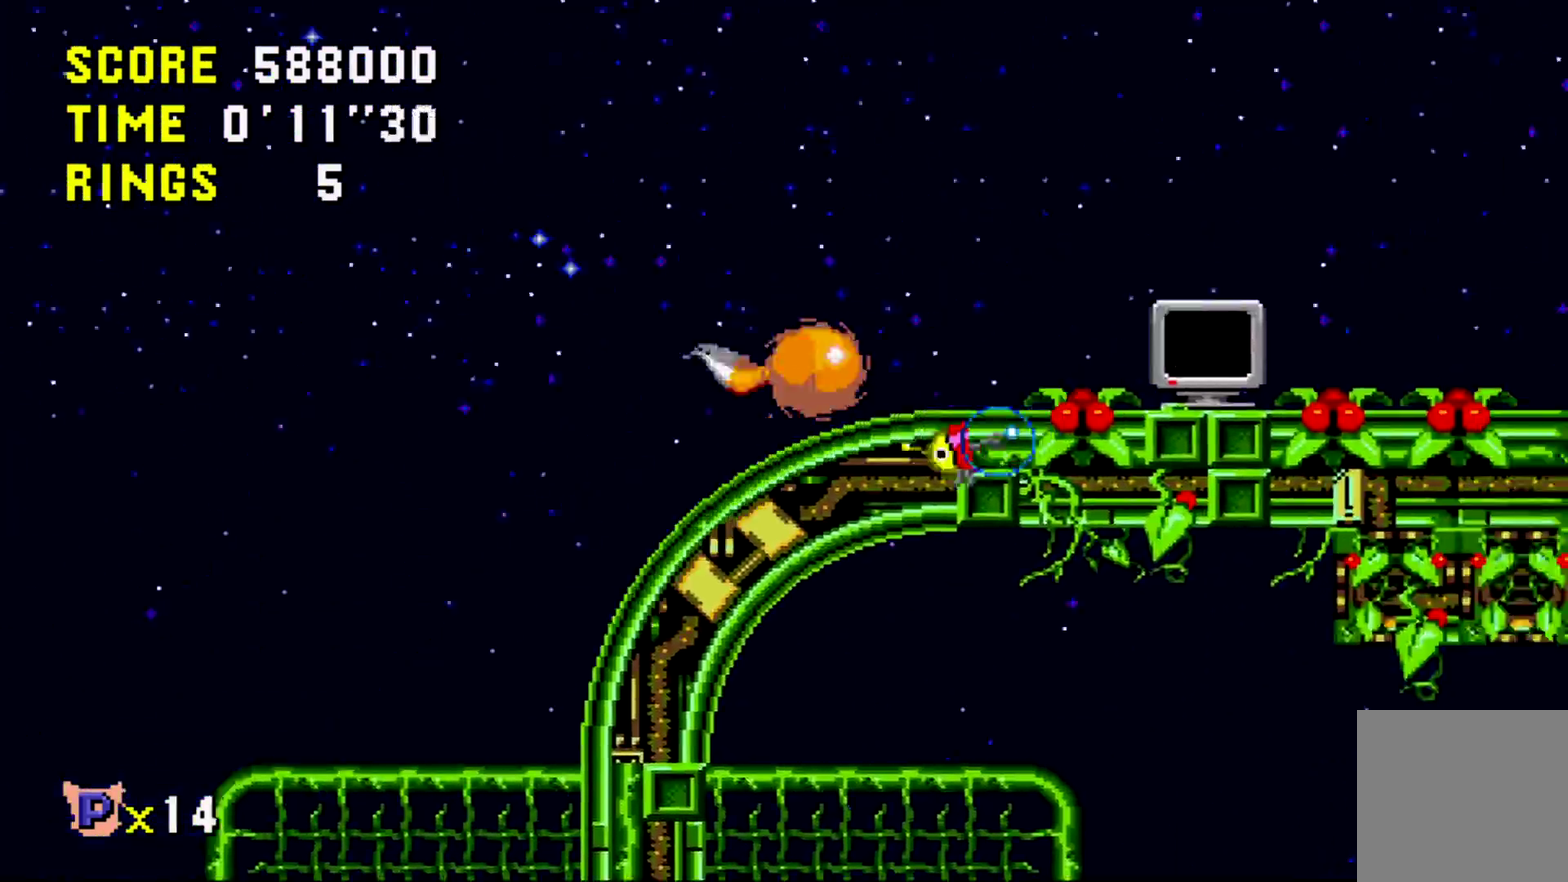
{"dt_ms": 500, "buttons": ["DPAD_RIGHT"], "events": []}
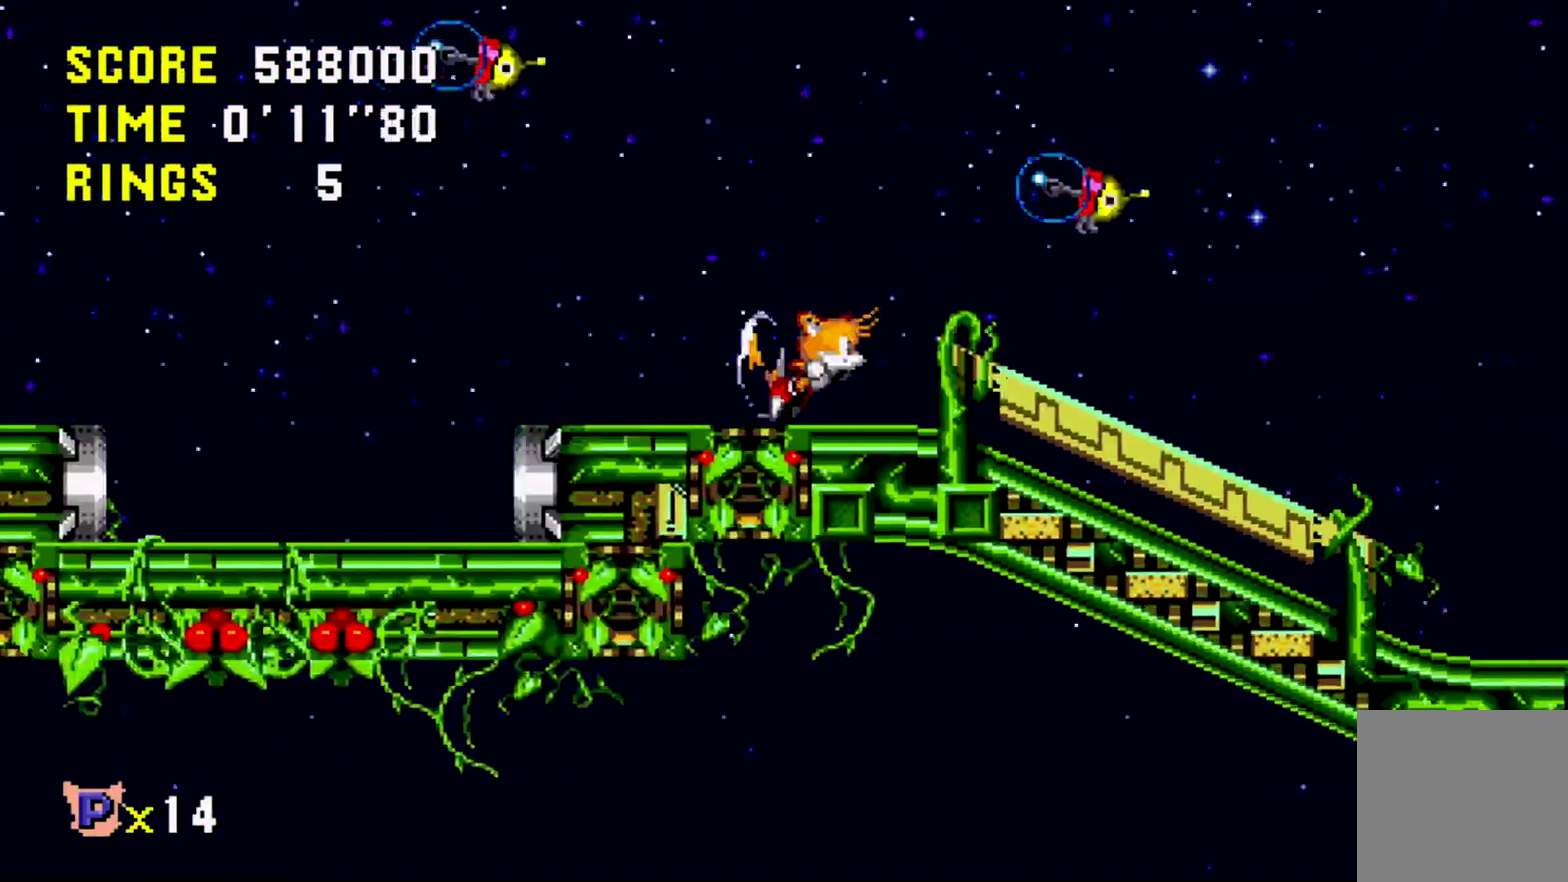
{"dt_ms": 500, "buttons": ["DPAD_RIGHT"], "events": []}
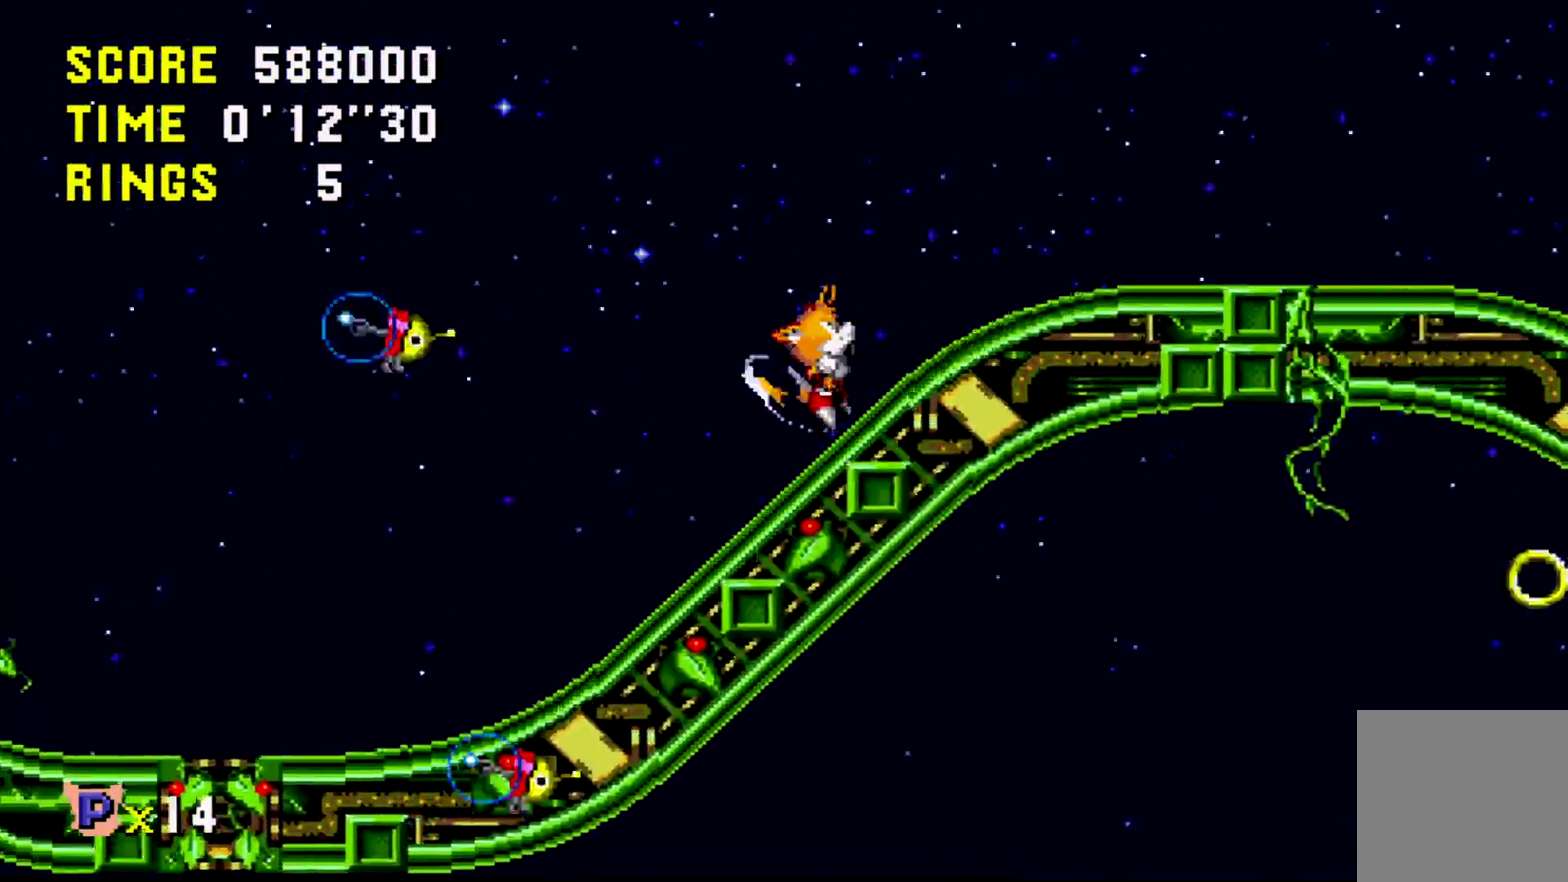
{"dt_ms": 500, "buttons": ["A", "DPAD_RIGHT"], "events": [[167, "A", "down"]]}
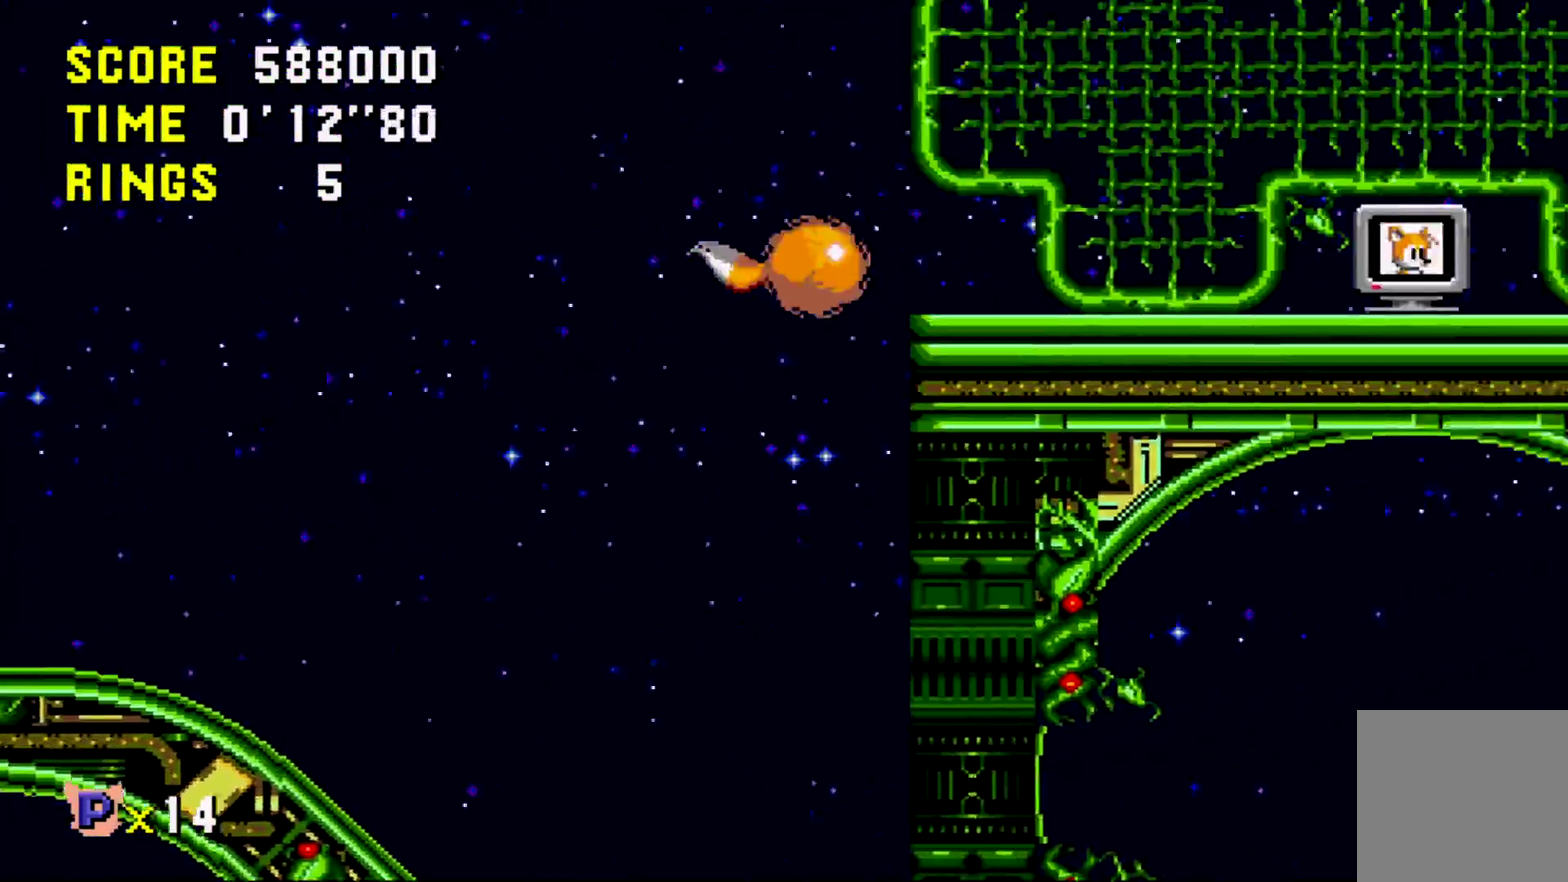
{"dt_ms": 500, "buttons": ["A", "DPAD_RIGHT"], "events": []}
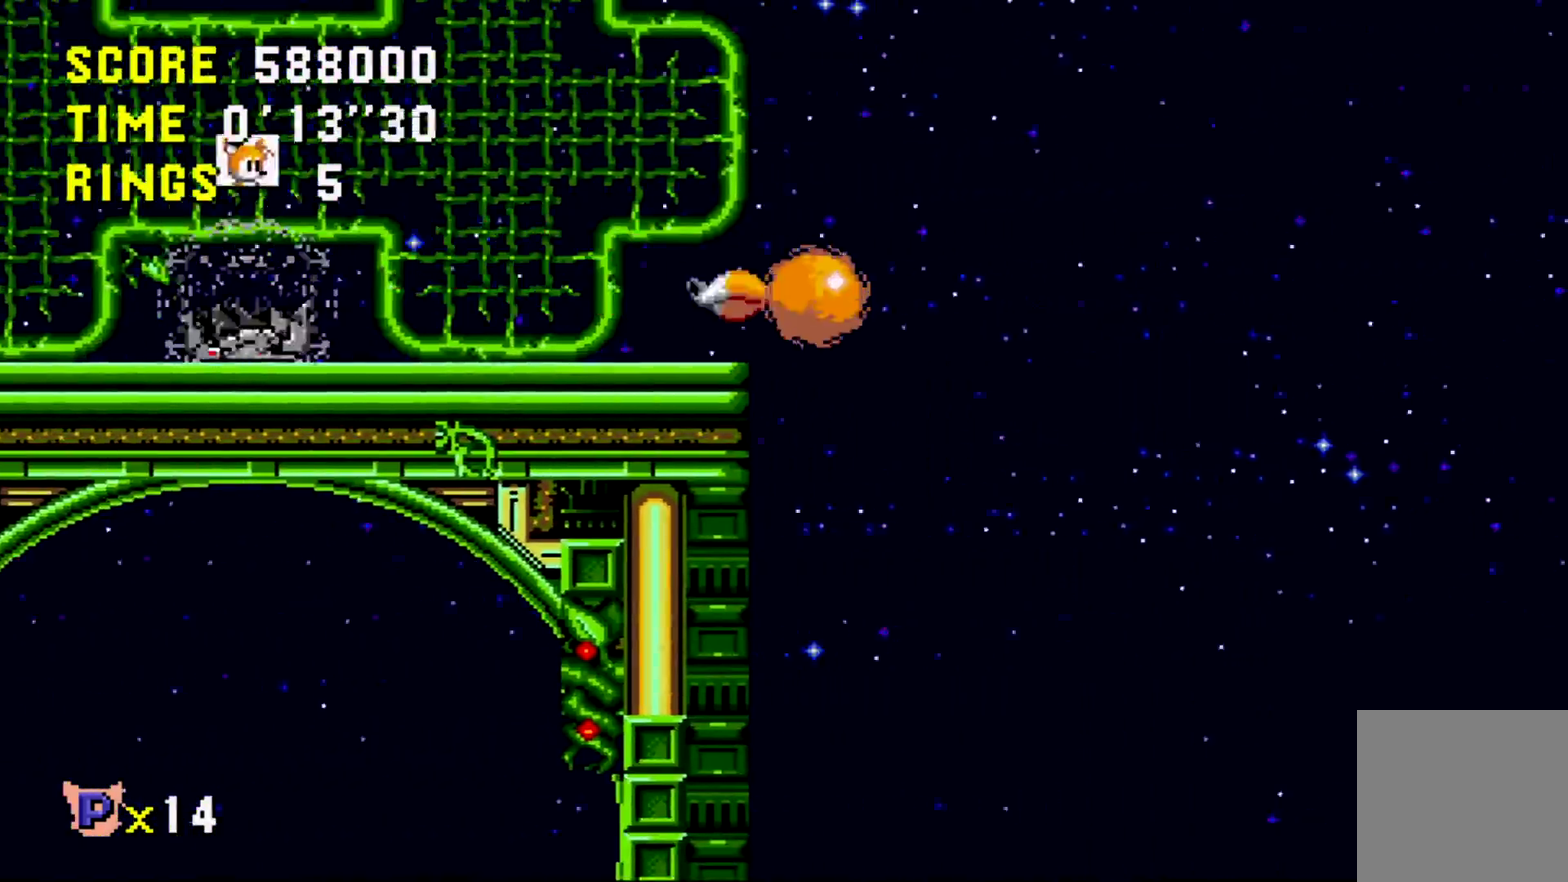
{"dt_ms": 500, "buttons": ["DPAD_RIGHT"], "events": [[317, "A", "up"]]}
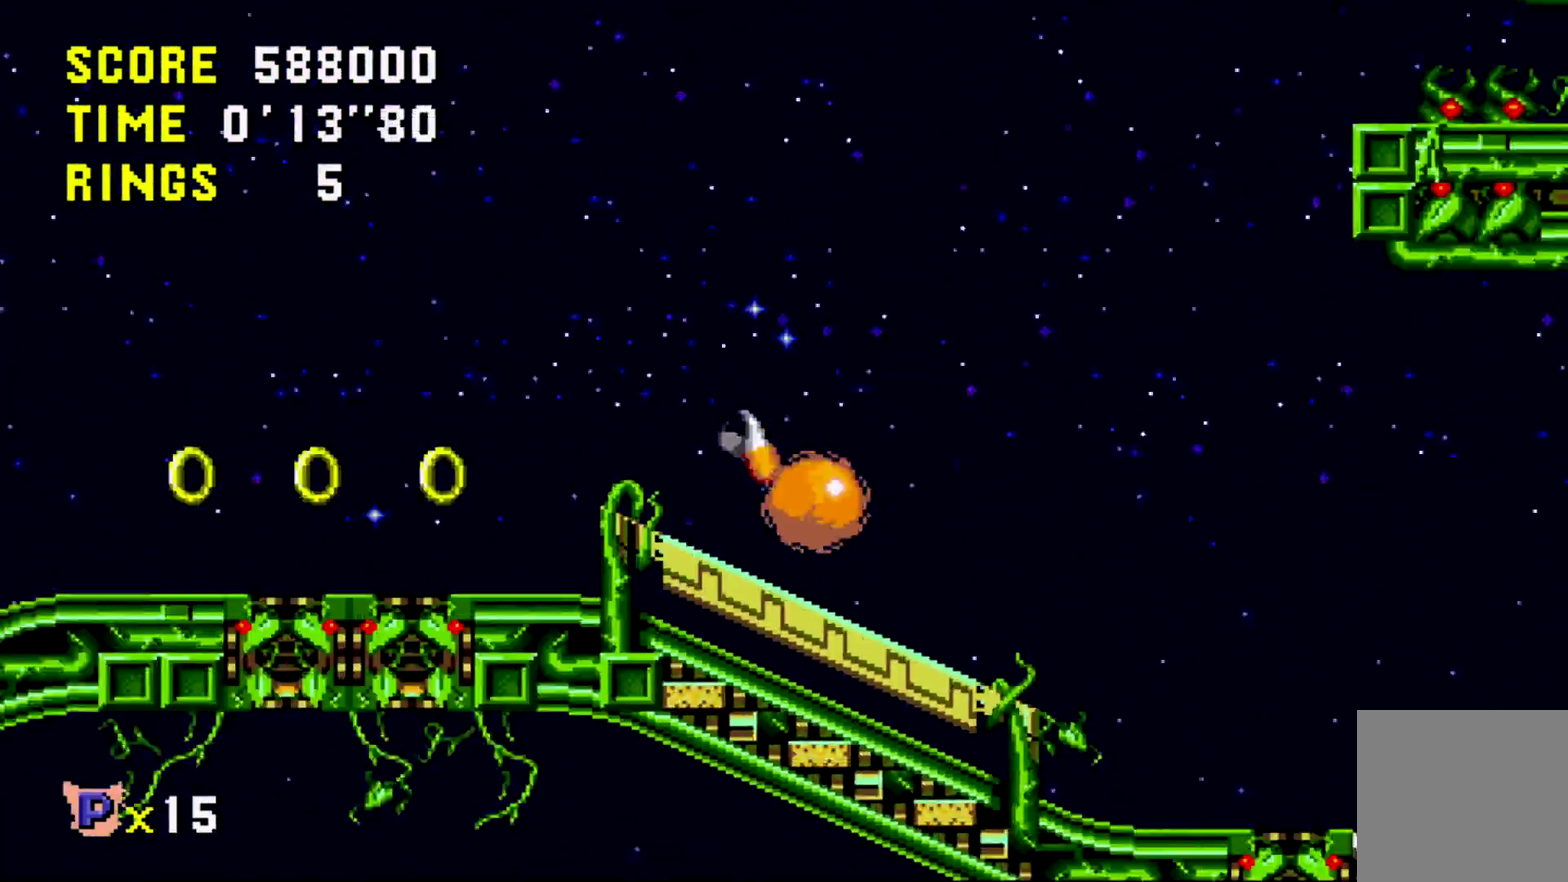
{"dt_ms": 500, "buttons": ["DPAD_RIGHT"], "events": []}
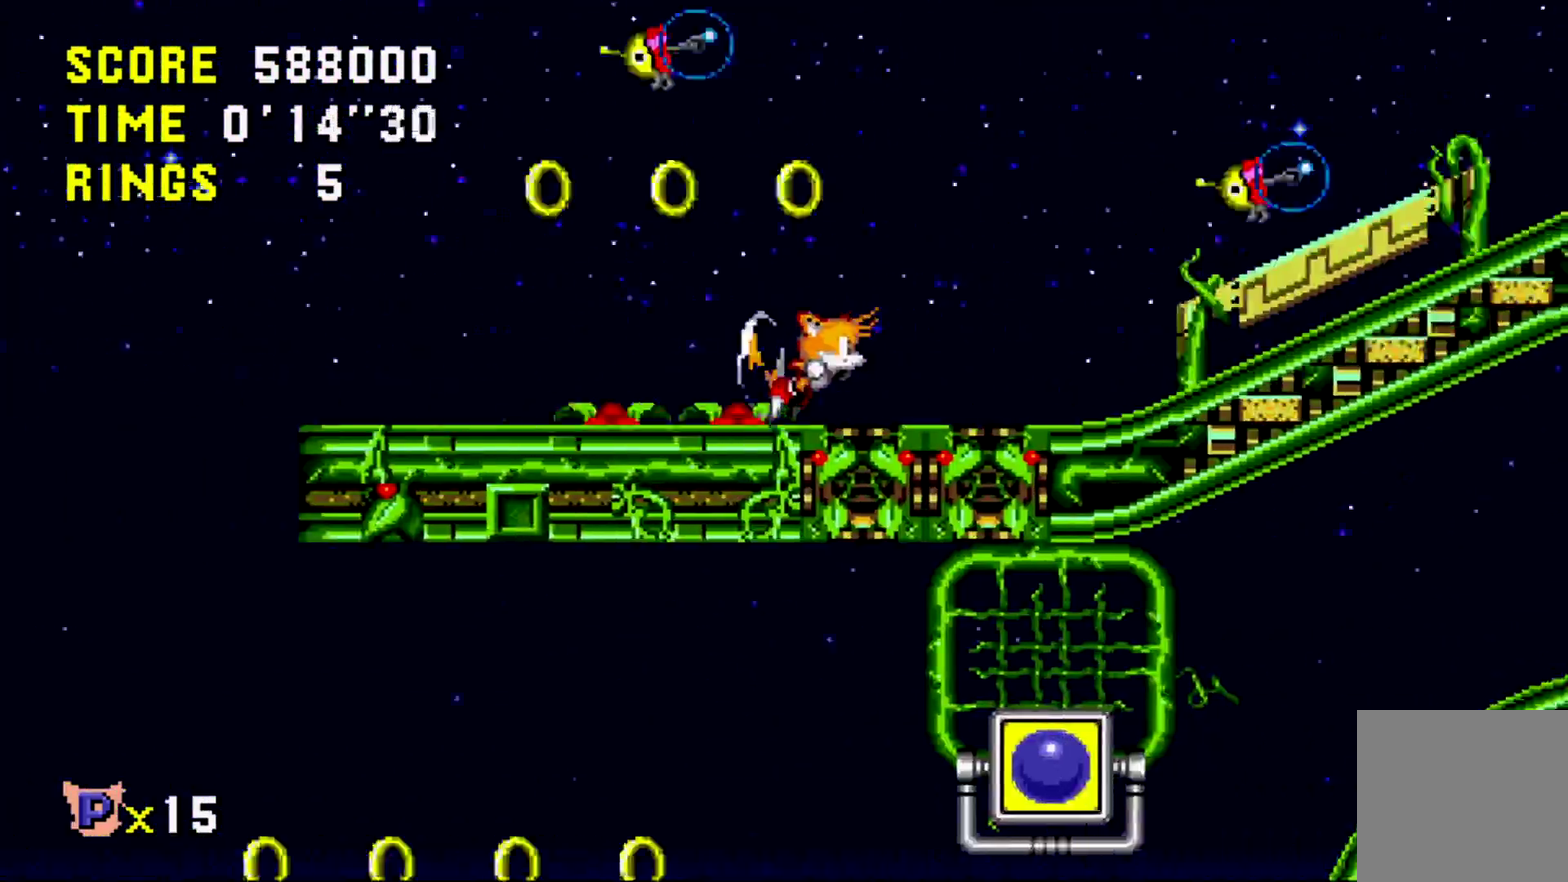
{"dt_ms": 500, "buttons": ["A", "DPAD_RIGHT"], "events": [[250, "A", "down"]]}
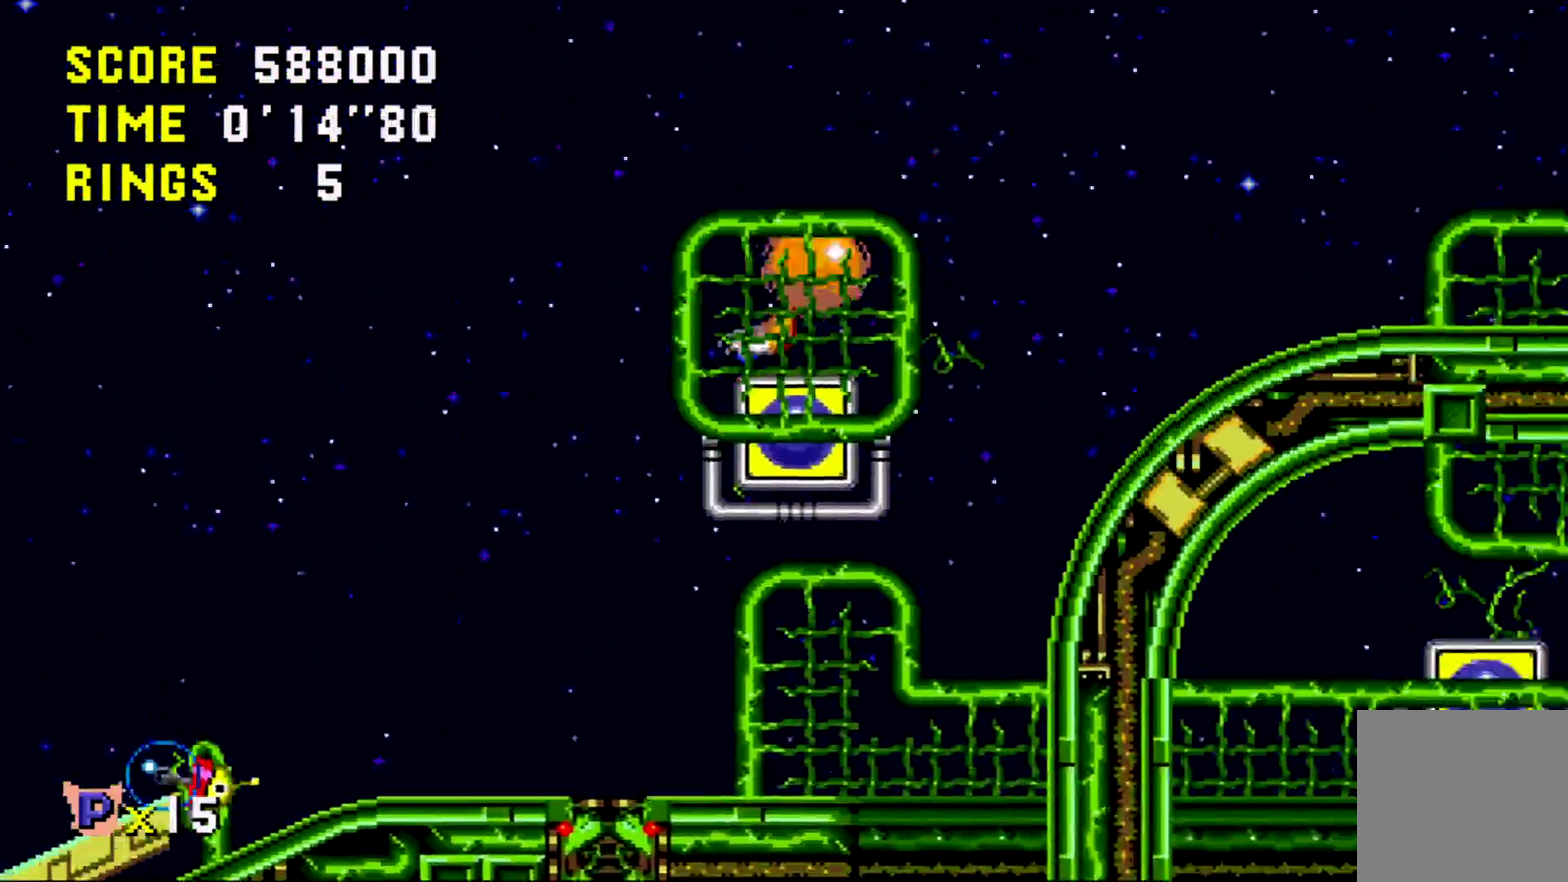
{"dt_ms": 1000, "buttons": ["A", "DPAD_RIGHT"], "events": []}
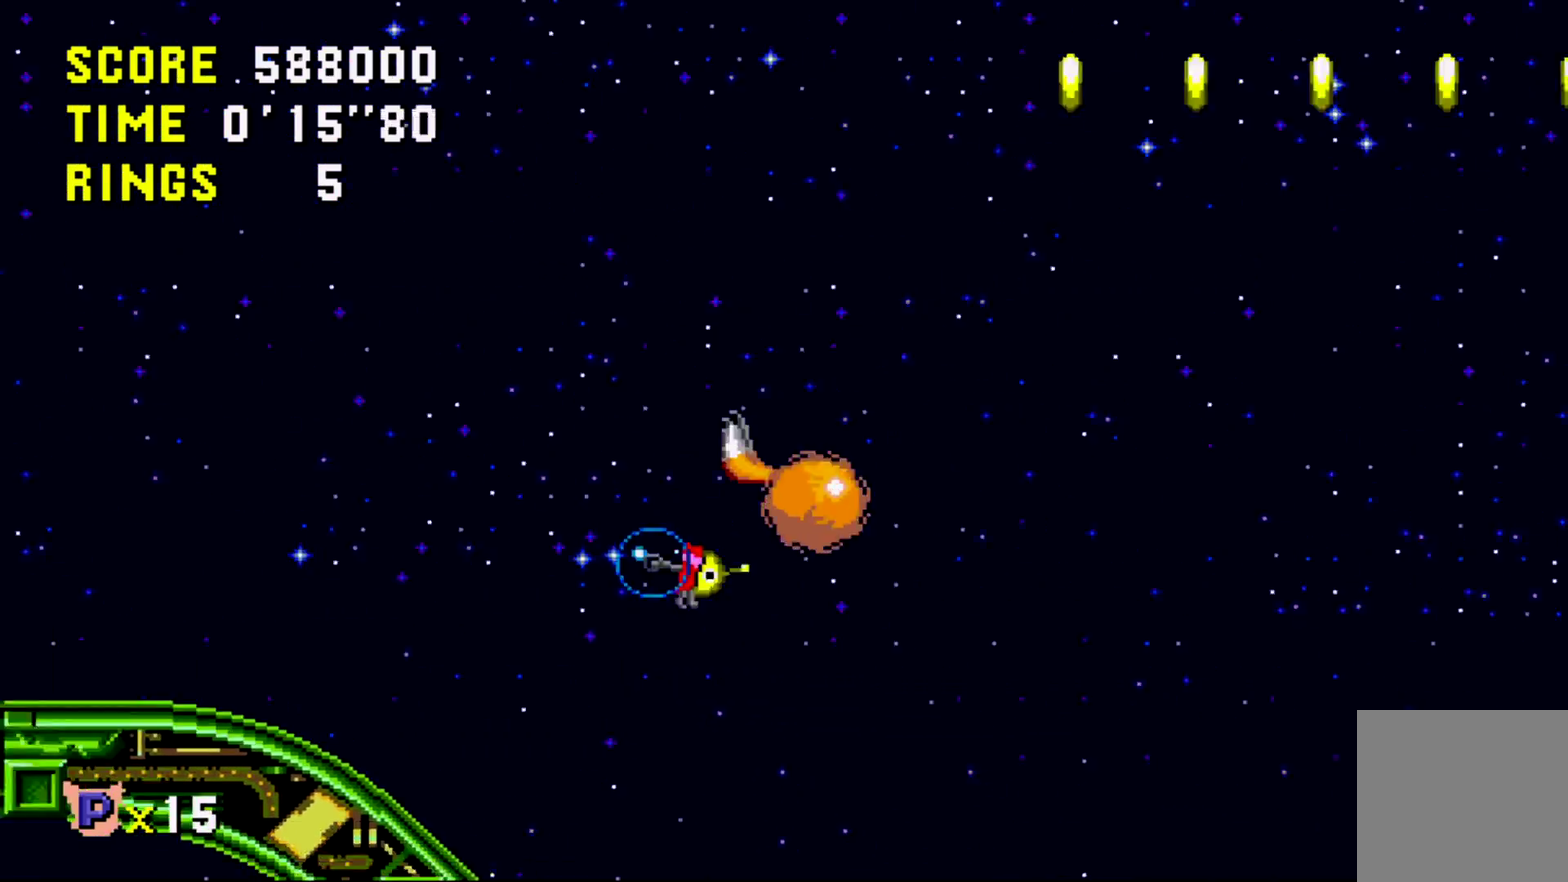
{"dt_ms": 500, "buttons": ["A", "DPAD_RIGHT"], "events": [[417, "A", "up"], [484, "A", "down"]]}
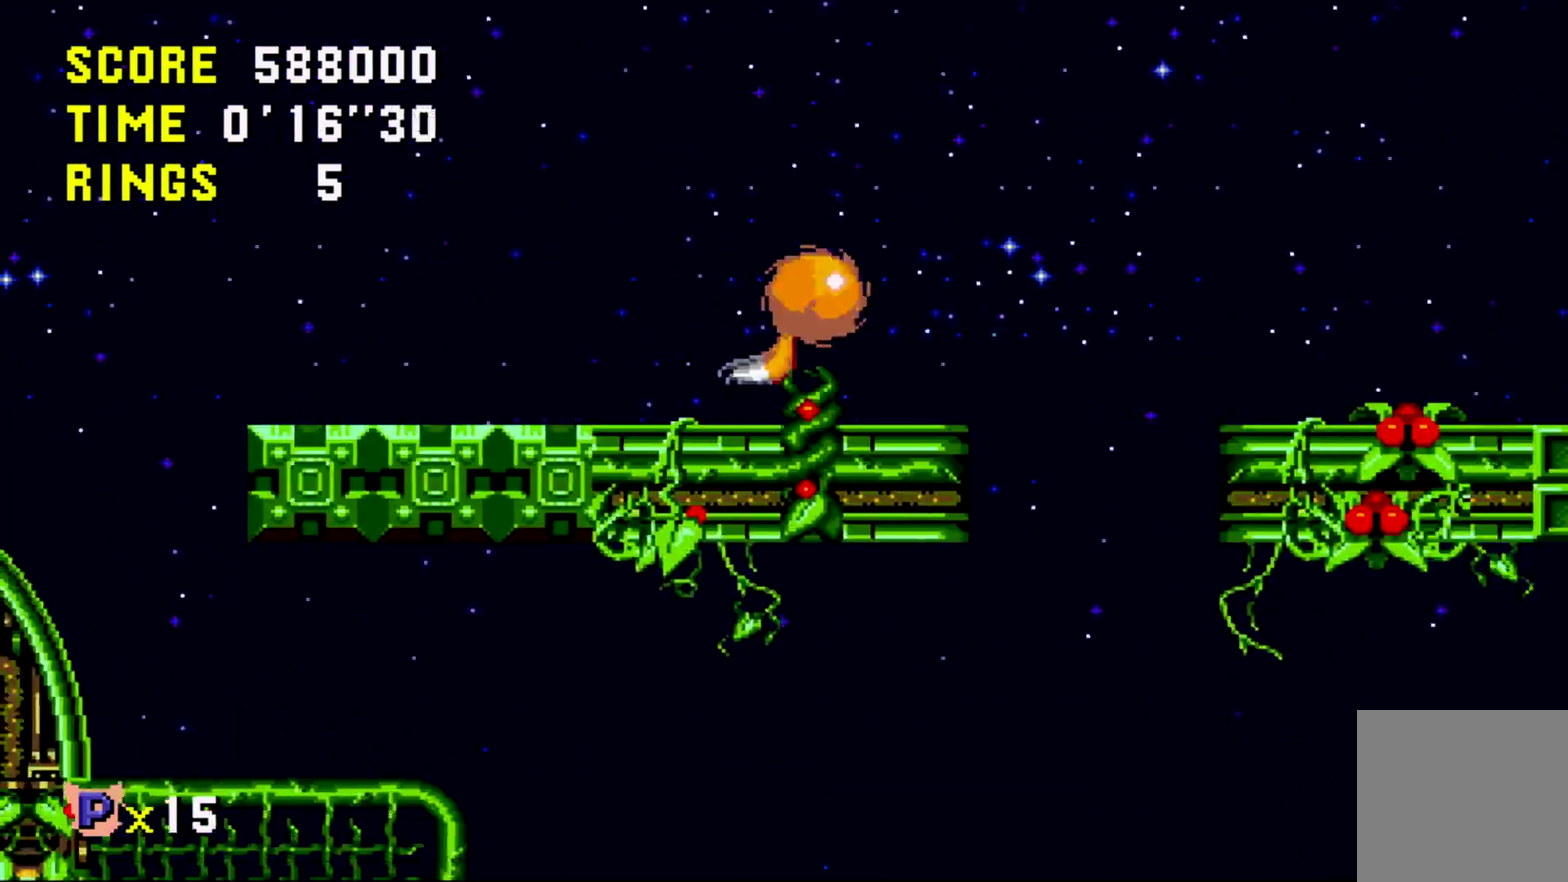
{"dt_ms": 500, "buttons": ["A", "DPAD_RIGHT"], "events": []}
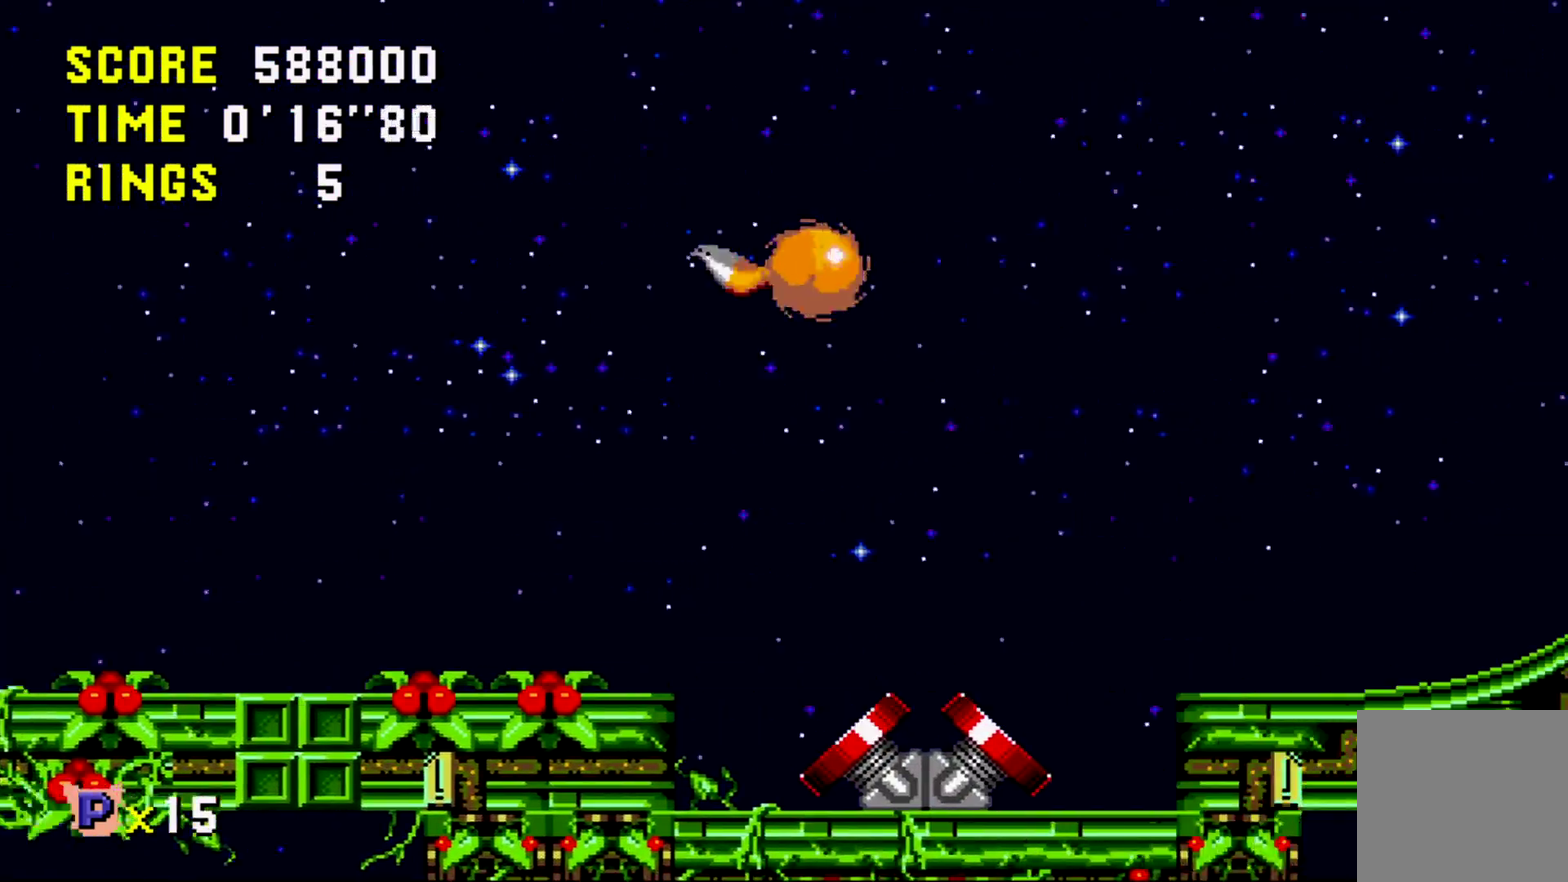
{"dt_ms": 500, "buttons": ["DPAD_RIGHT"], "events": [[200, "A", "up"]]}
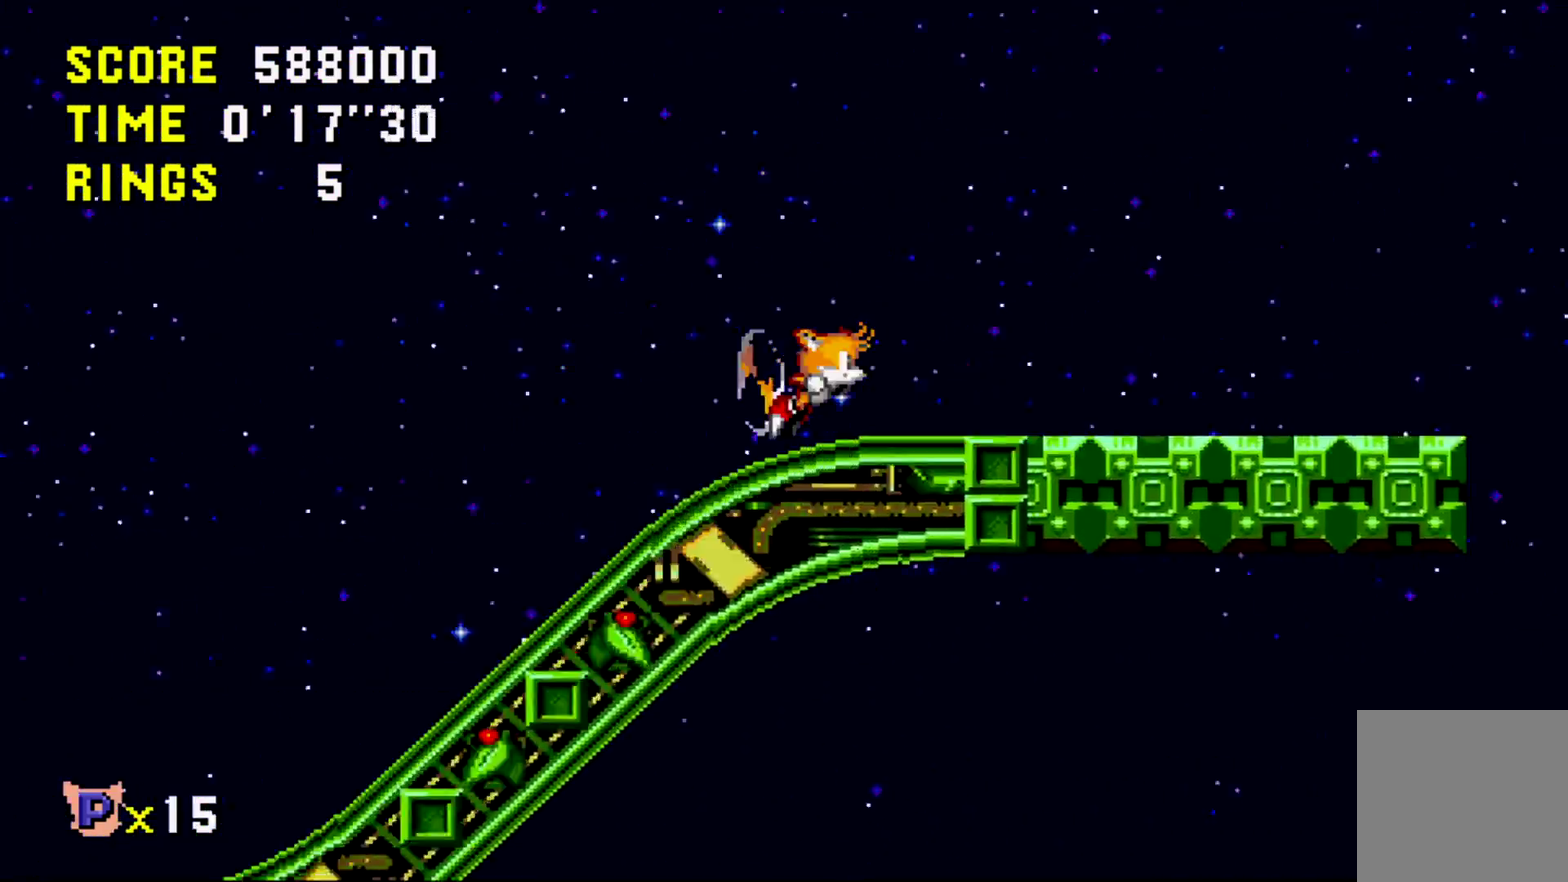
{"dt_ms": 500, "buttons": ["A", "DPAD_RIGHT"], "events": [[217, "A", "down"]]}
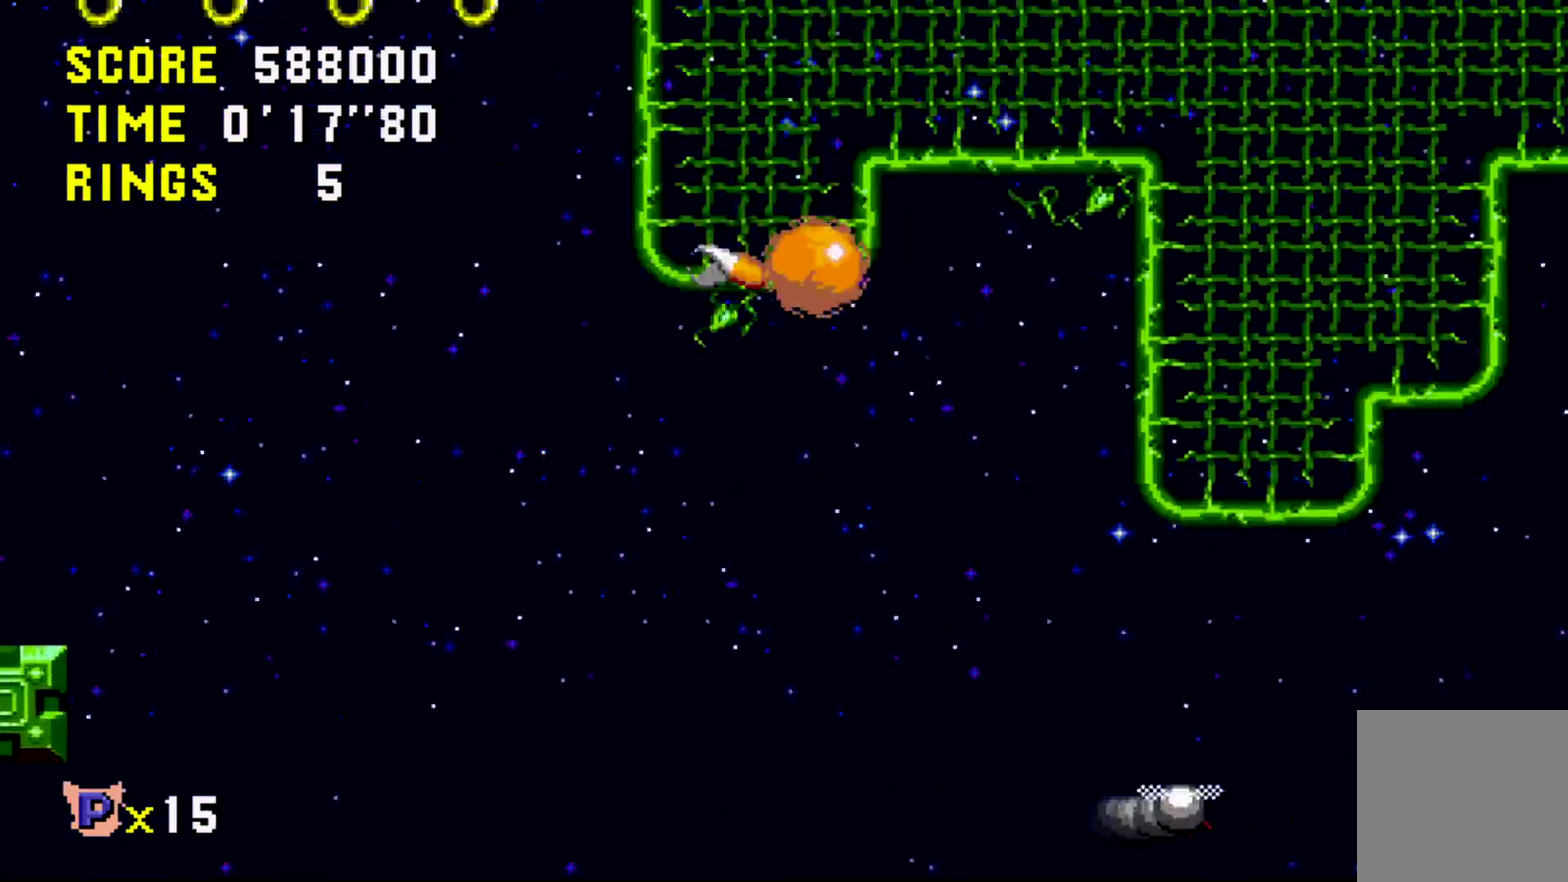
{"dt_ms": 500, "buttons": ["DPAD_RIGHT"], "events": [[434, "A", "up"]]}
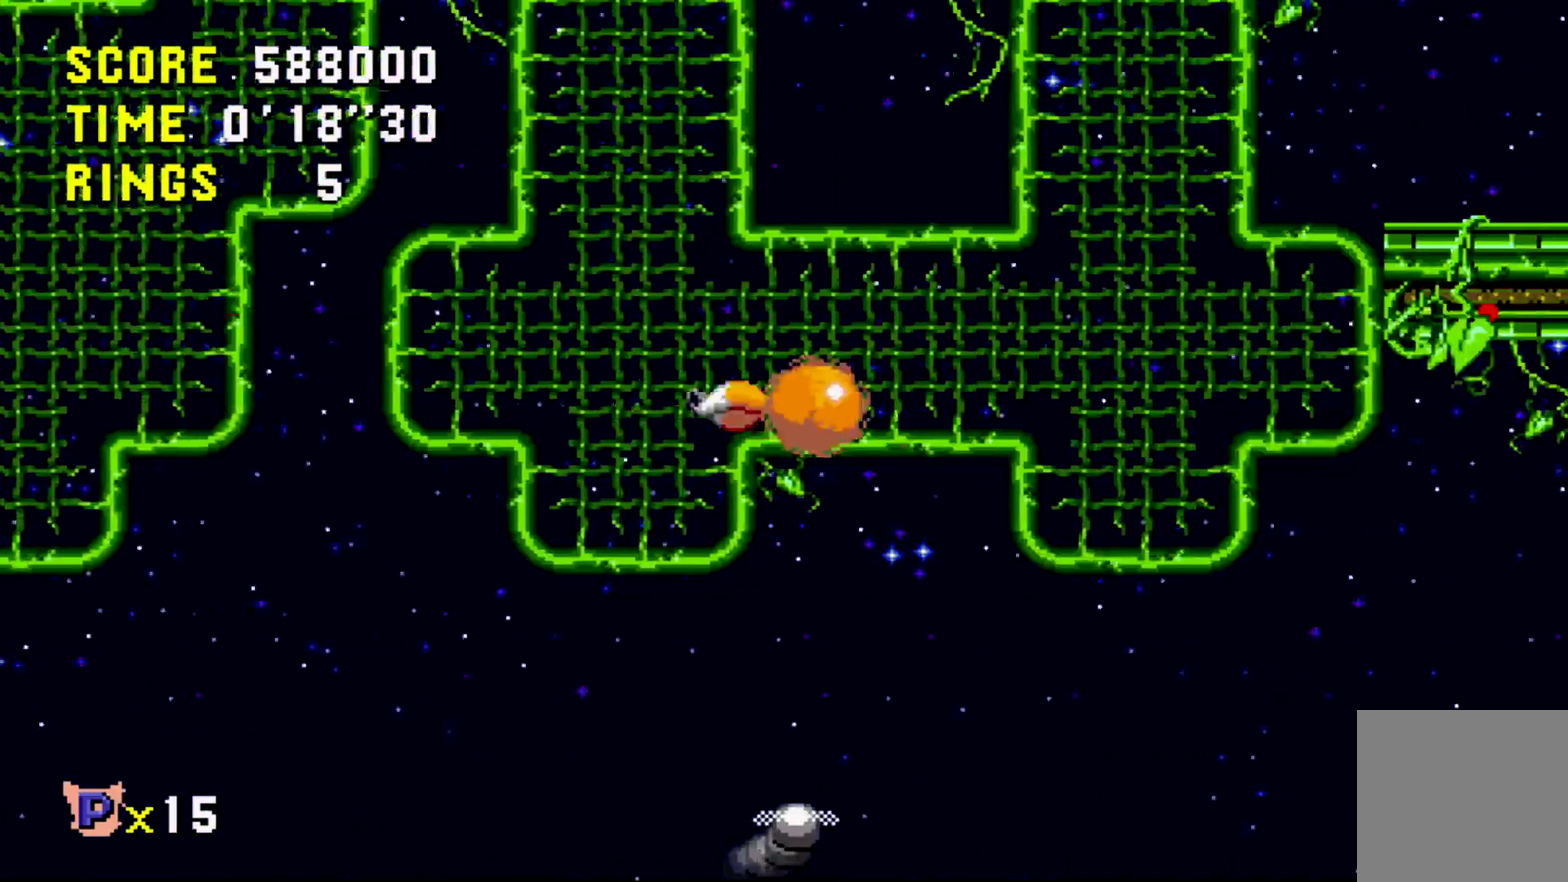
{"dt_ms": 500, "buttons": ["DPAD_RIGHT"], "events": []}
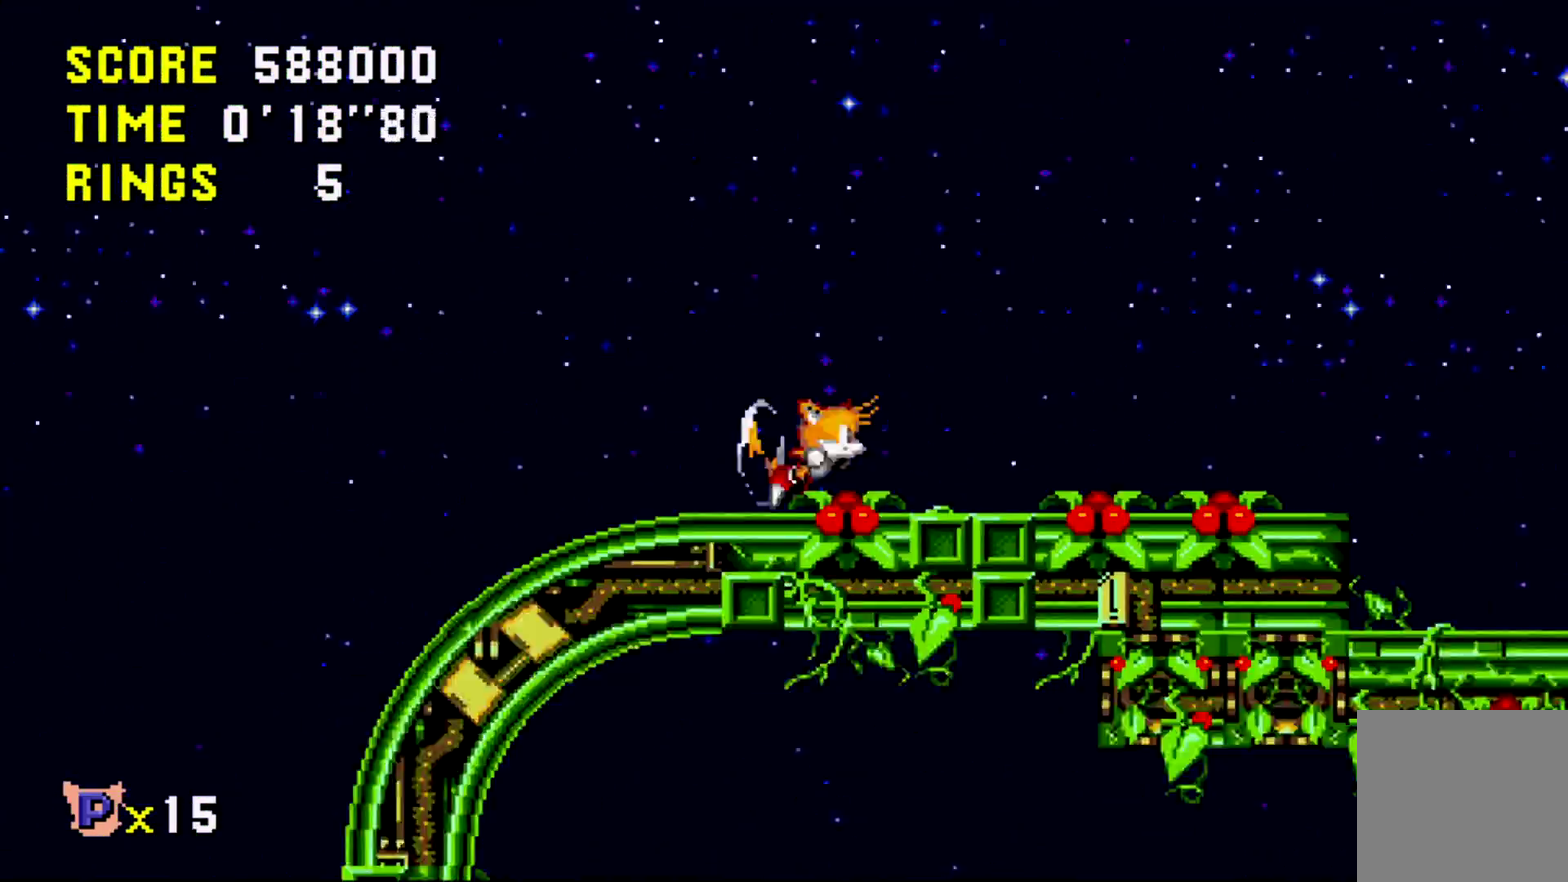
{"dt_ms": 500, "buttons": ["DPAD_RIGHT"], "events": [[50, "A", "down"], [117, "A", "up"]]}
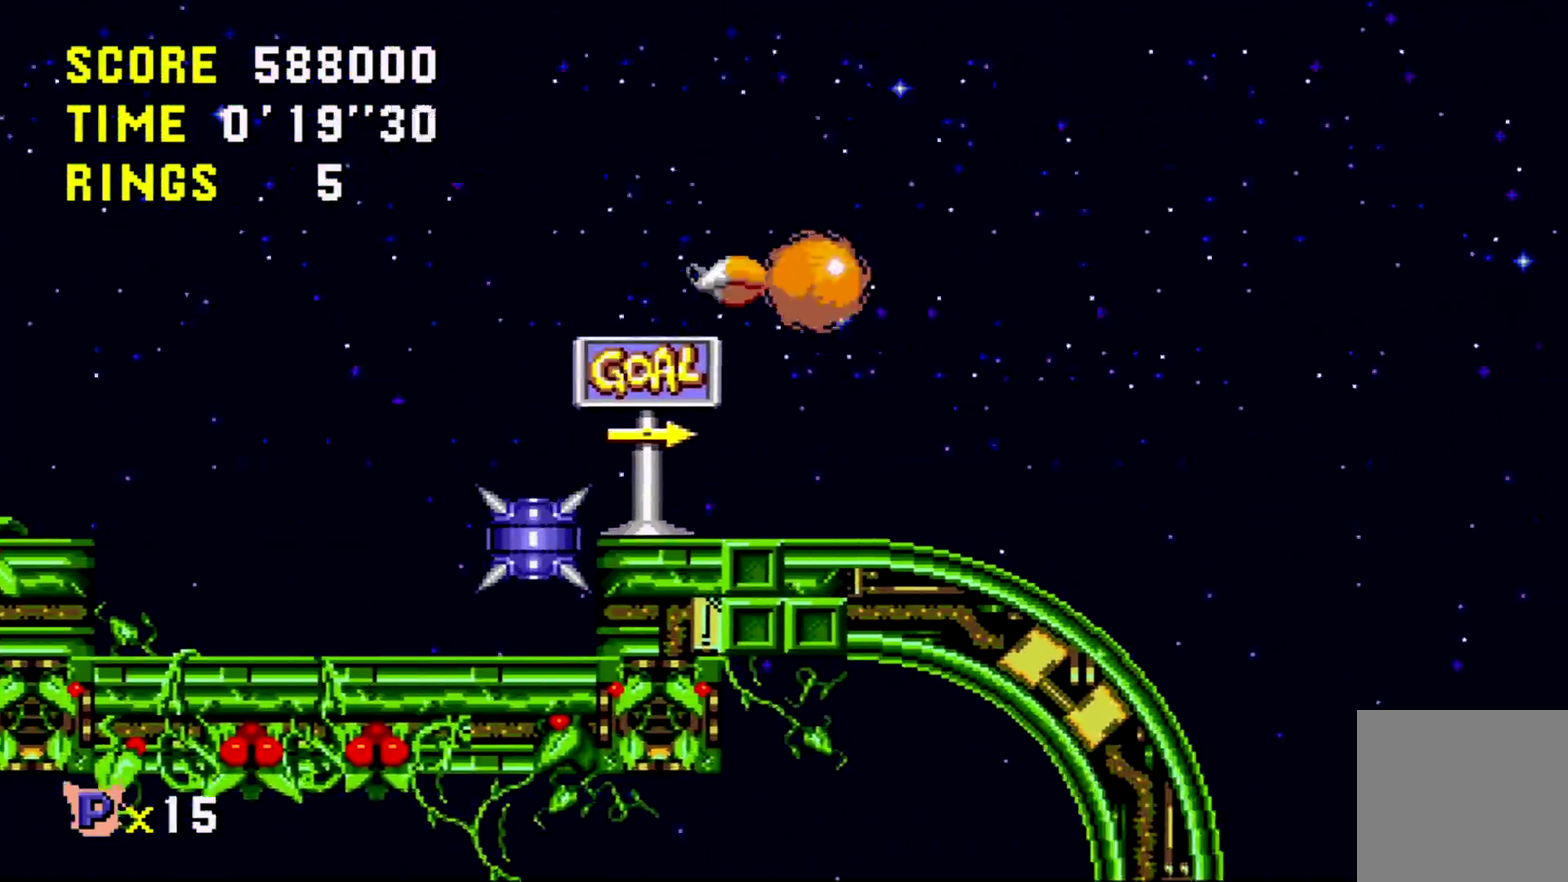
{"dt_ms": 500, "buttons": ["DPAD_RIGHT"], "events": []}
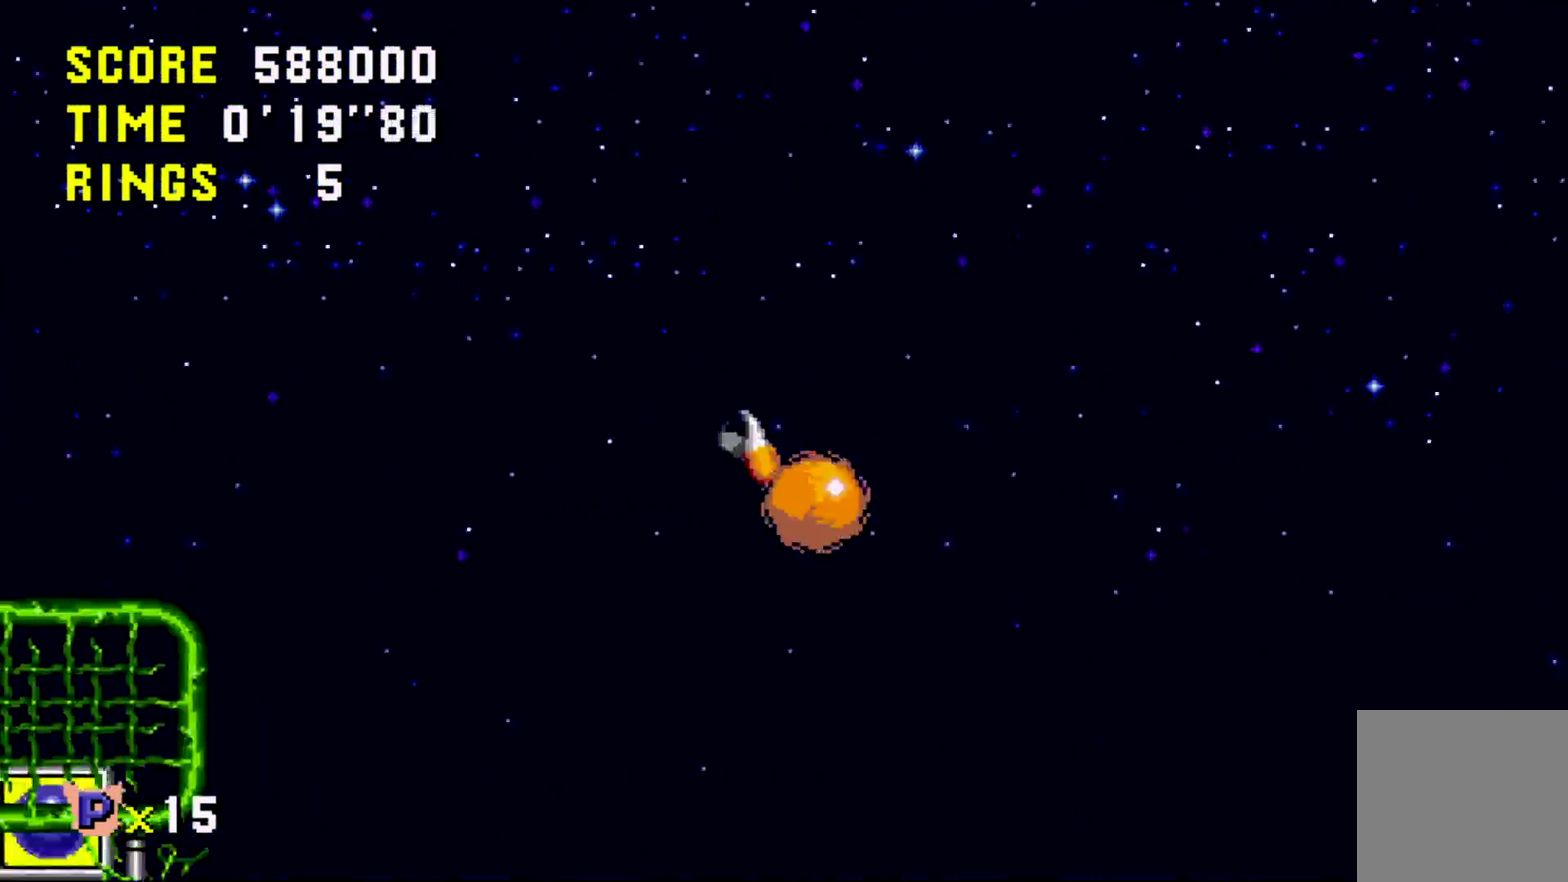
{"dt_ms": 500, "buttons": ["DPAD_RIGHT"], "events": []}
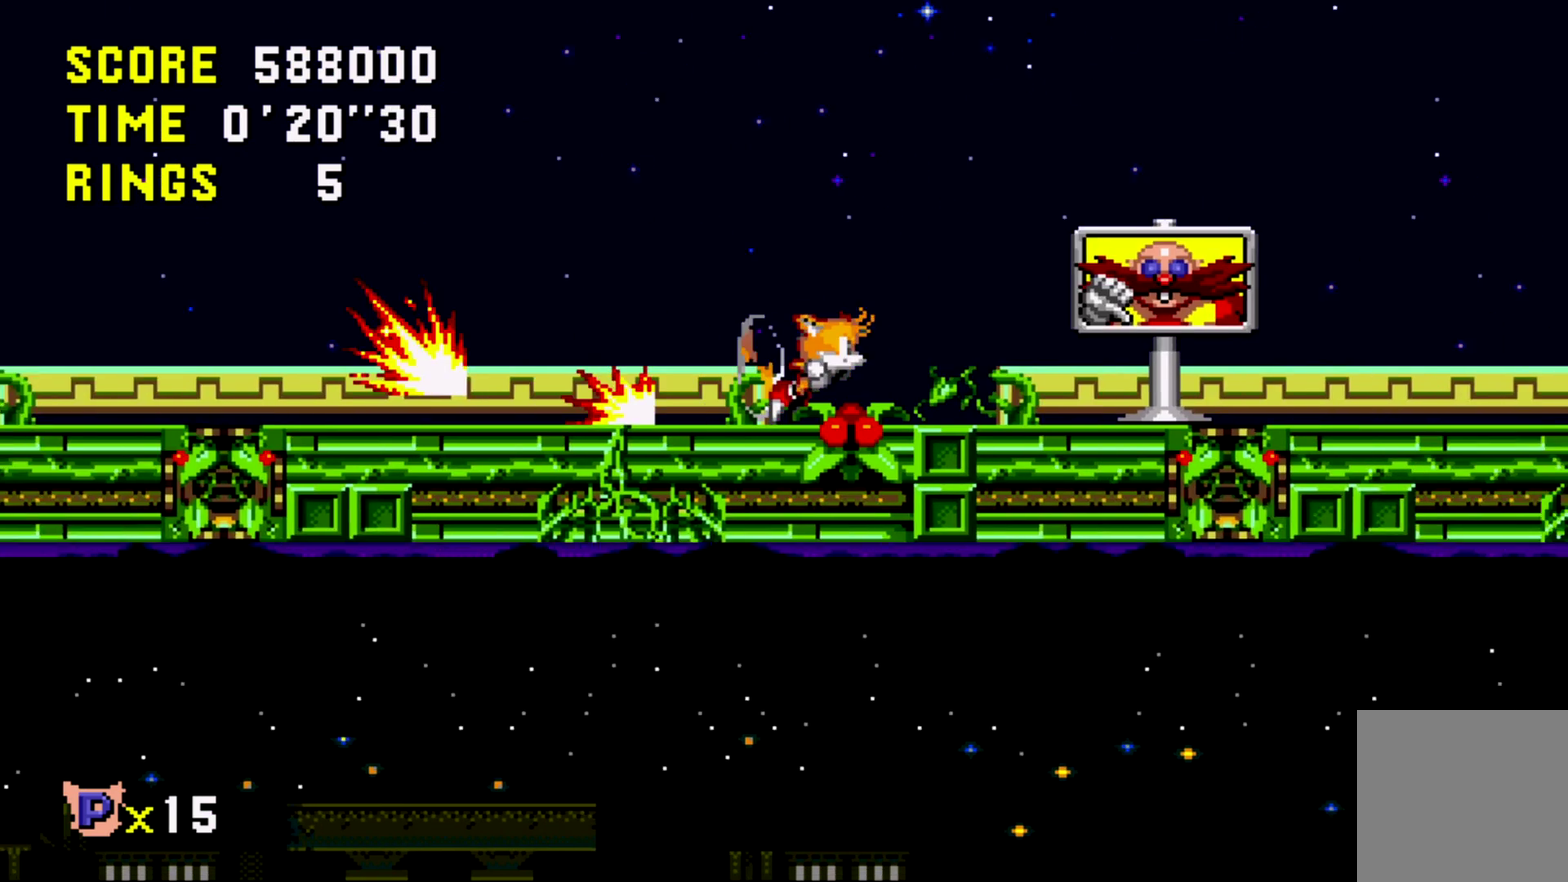
{"dt_ms": 500, "buttons": ["DPAD_RIGHT"], "events": []}
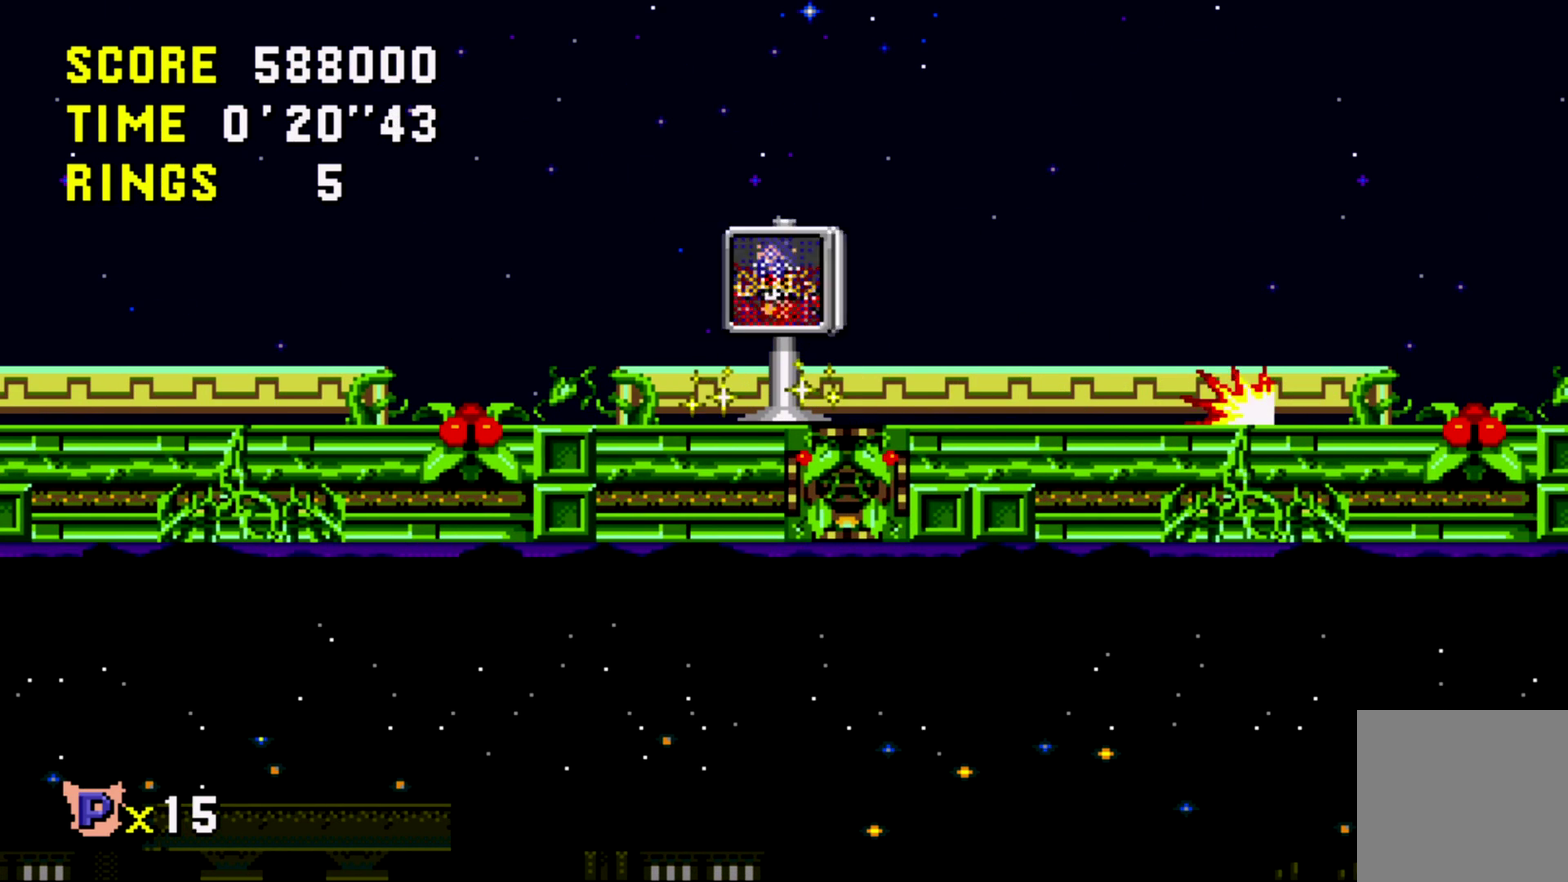
{"dt_ms": 500, "buttons": ["DPAD_RIGHT"], "events": []}
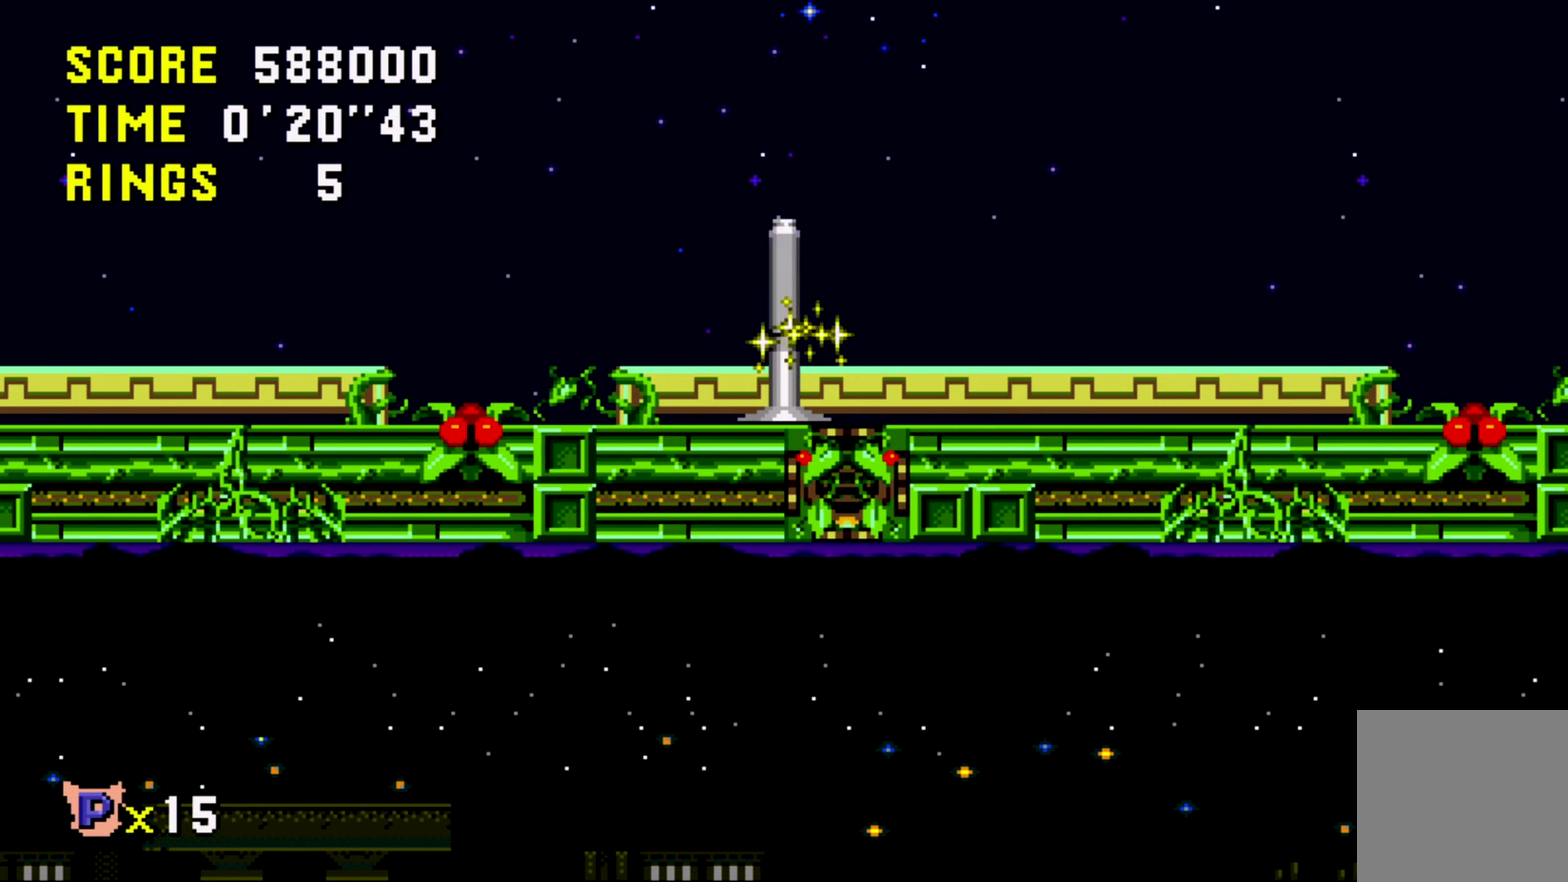
{"dt_ms": 500, "buttons": [], "events": [[300, "DPAD_RIGHT", "up"]]}